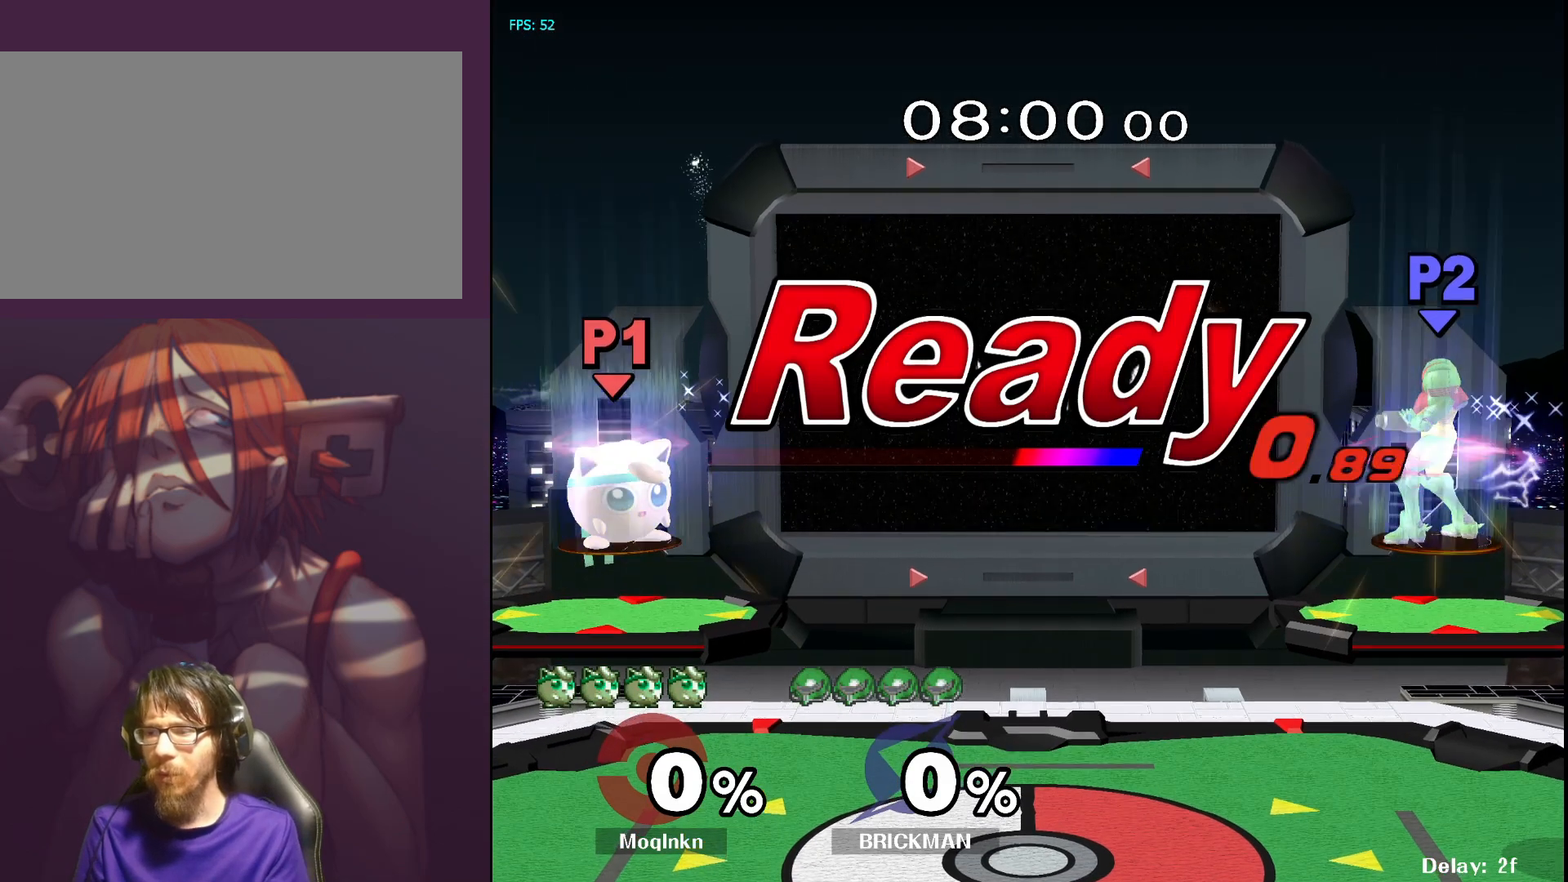
Gameplay with a controller (Nintendo layout); each line is a JSON object with the inputs held at the frame after it. "events" lists button and stick changes between this image and that frame as [ms after this image, input, new state], when the widget could be followed in between. Not read: L3 R3.
{"buttons": [], "left_stick": "right", "right_stick": "center", "events": [[467, "left_stick", "right"]]}
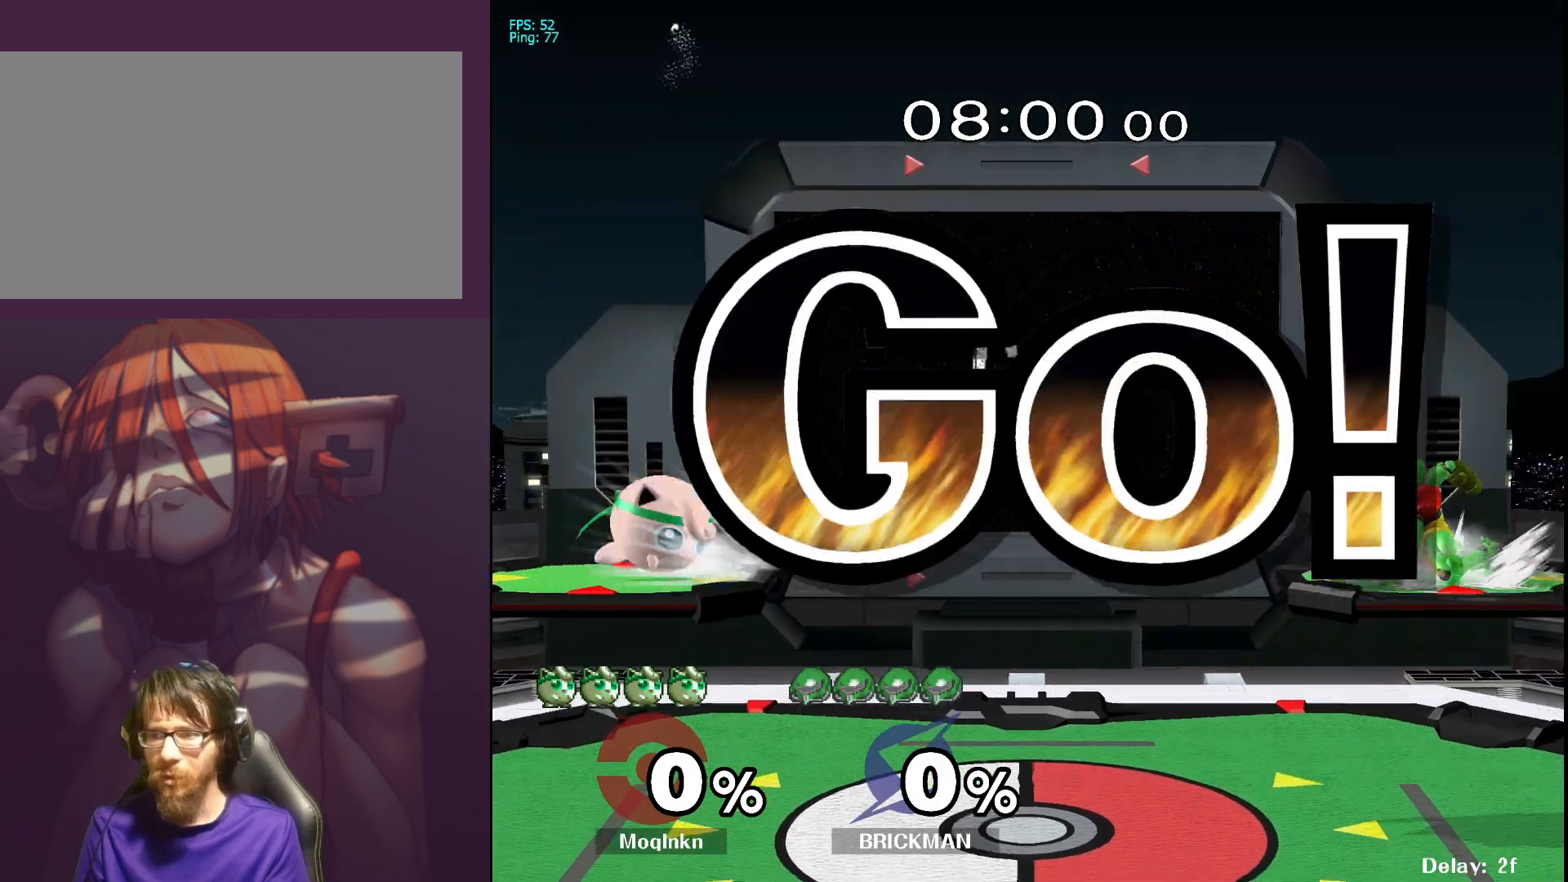
{"buttons": [], "left_stick": "right", "right_stick": "center", "events": [[250, "left_stick", "down"], [400, "left_stick", "center"], [500, "left_stick", "right"]]}
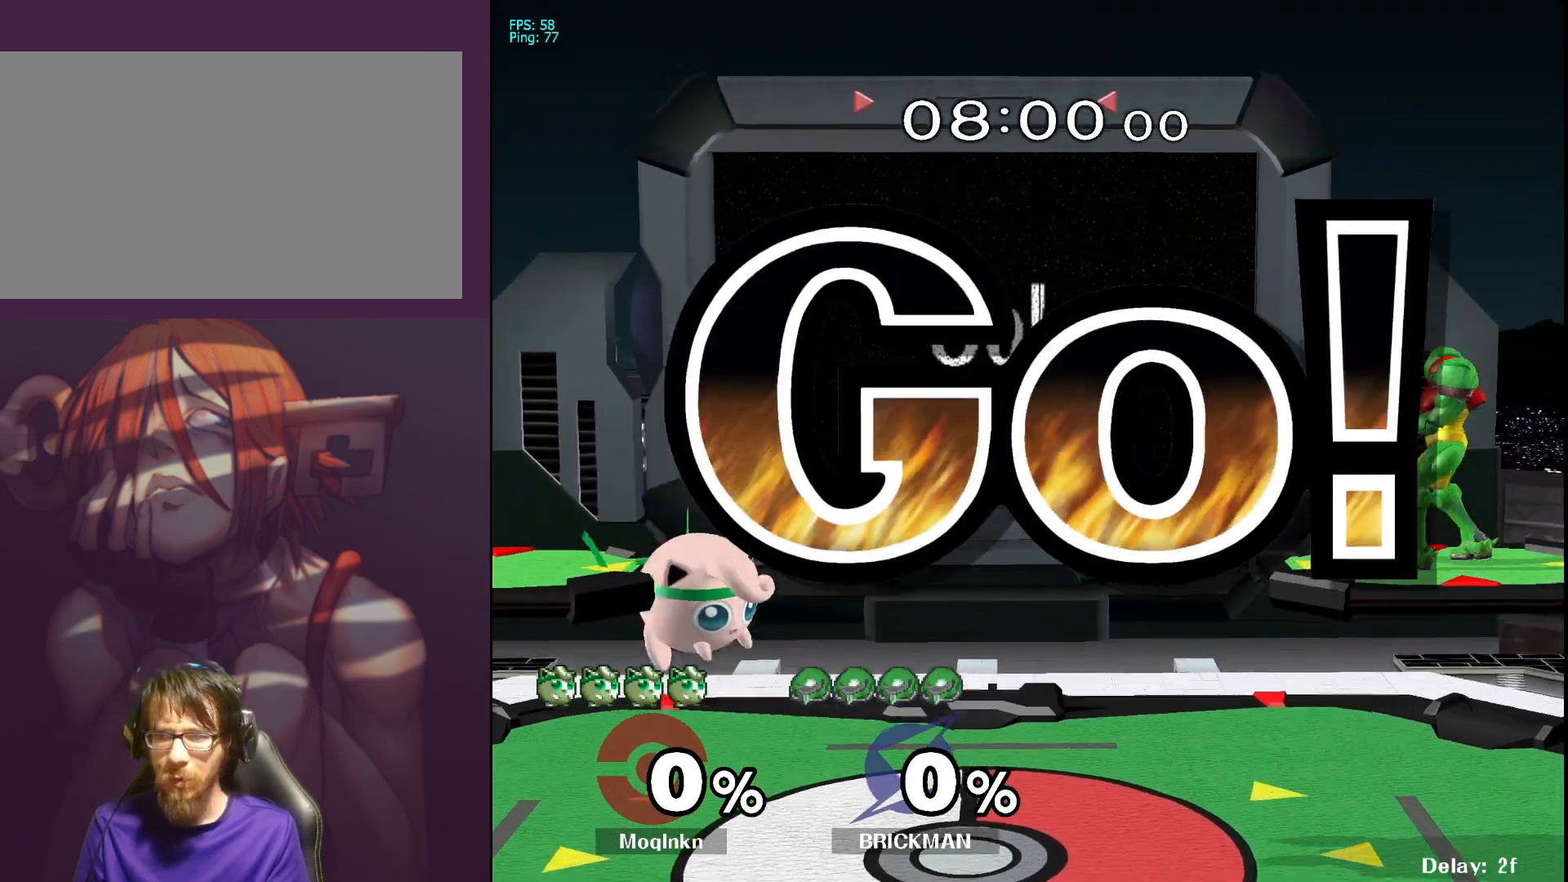
{"buttons": ["A"], "left_stick": "center", "right_stick": "center", "events": [[100, "left_stick", "center"], [167, "left_stick", "right"], [250, "left_stick", "center"], [317, "left_stick", "right"], [467, "Y", "down"], [483, "left_stick", "center"], [500, "A", "down"], [500, "Y", "up"]]}
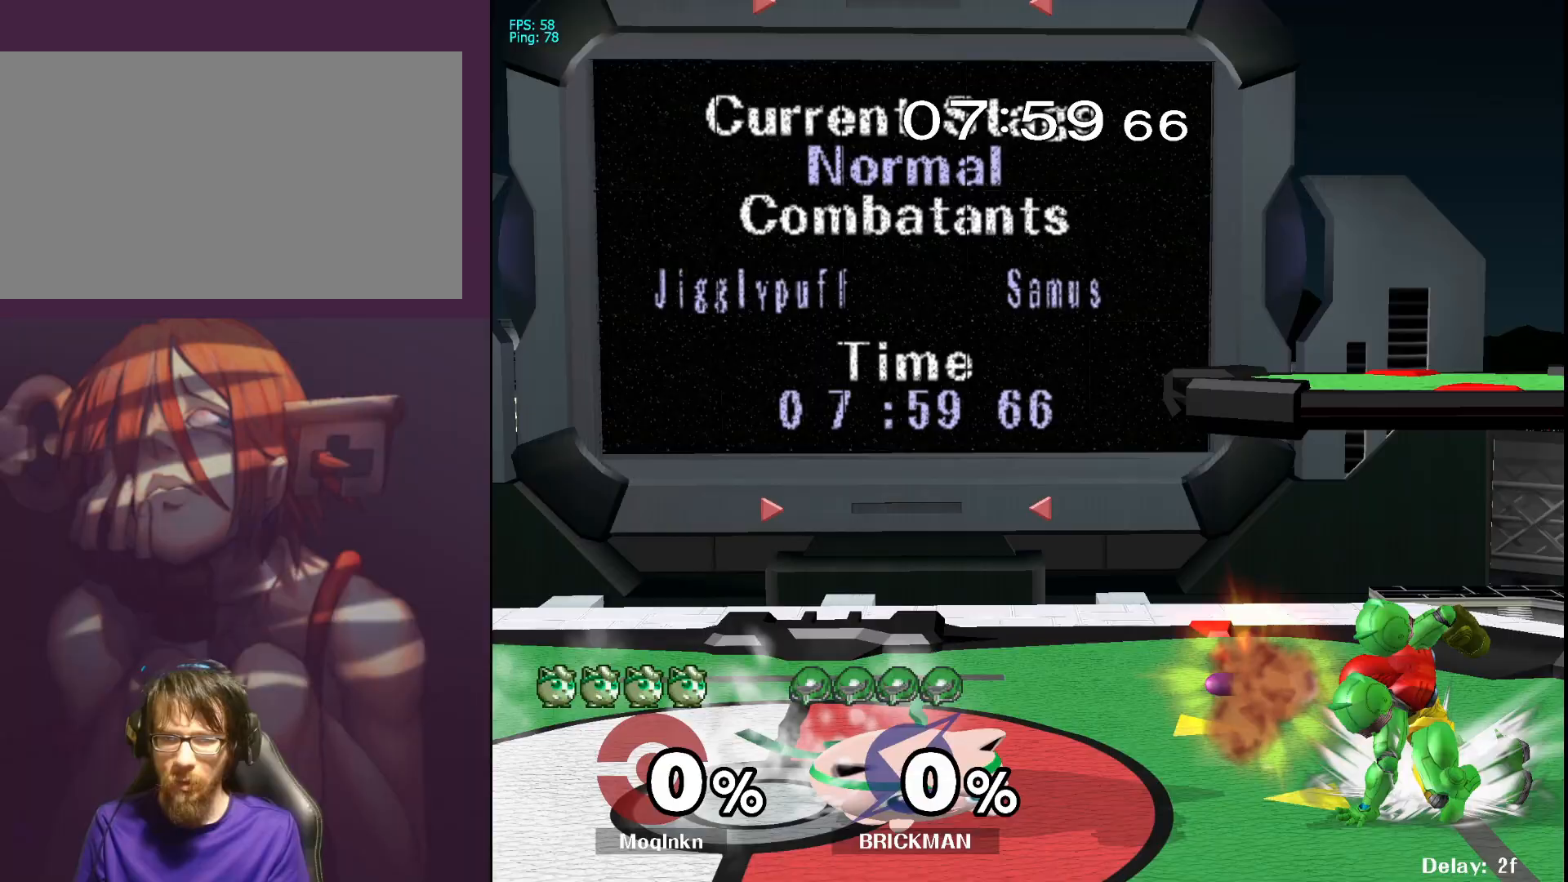
{"buttons": [], "left_stick": "down", "right_stick": "center", "events": [[67, "A", "up"], [133, "A", "down"], [200, "A", "up"], [250, "left_stick", "down-left"], [400, "left_stick", "down"]]}
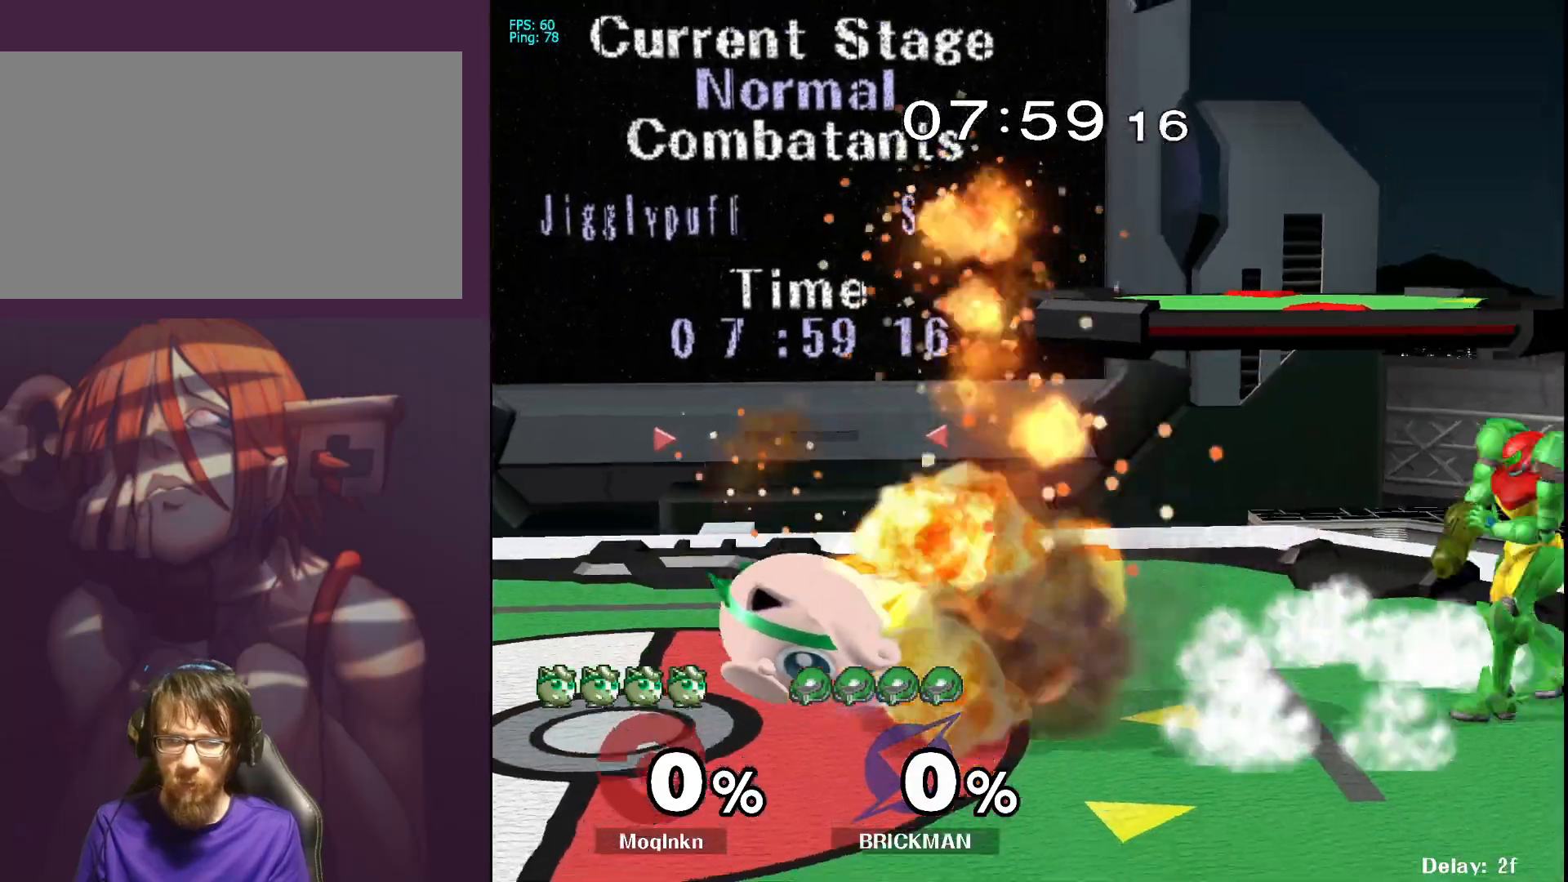
{"buttons": [], "left_stick": "center", "right_stick": "center", "events": [[17, "left_stick", "center"], [300, "right_stick", "right"], [500, "right_stick", "center"]]}
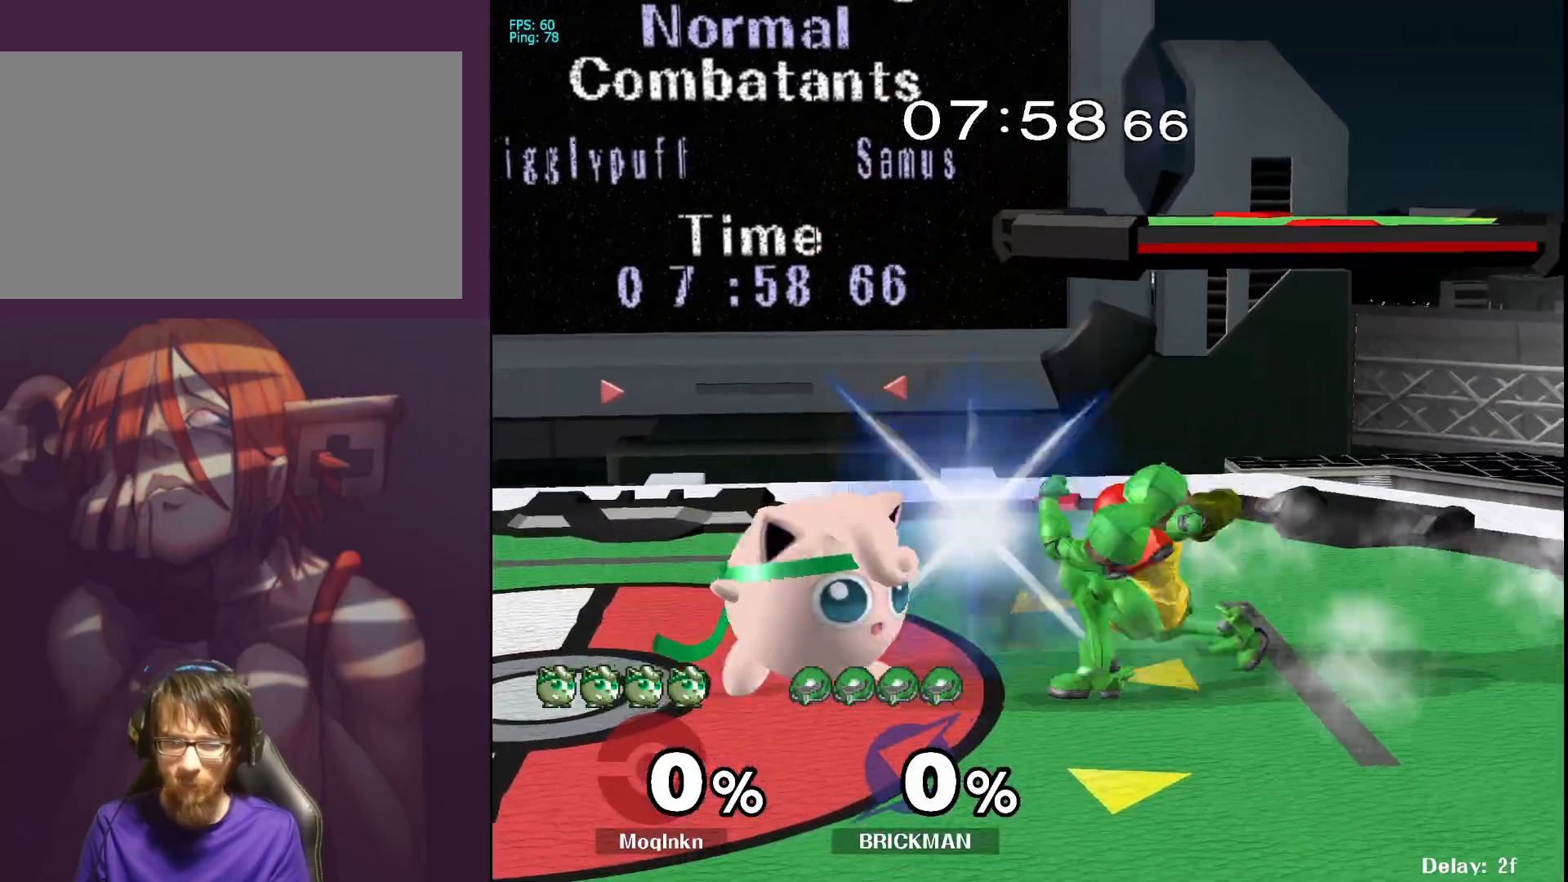
{"buttons": [], "left_stick": "center", "right_stick": "center", "events": [[33, "right_stick", "right"], [117, "left_stick", "down"], [117, "right_stick", "center"], [483, "left_stick", "center"]]}
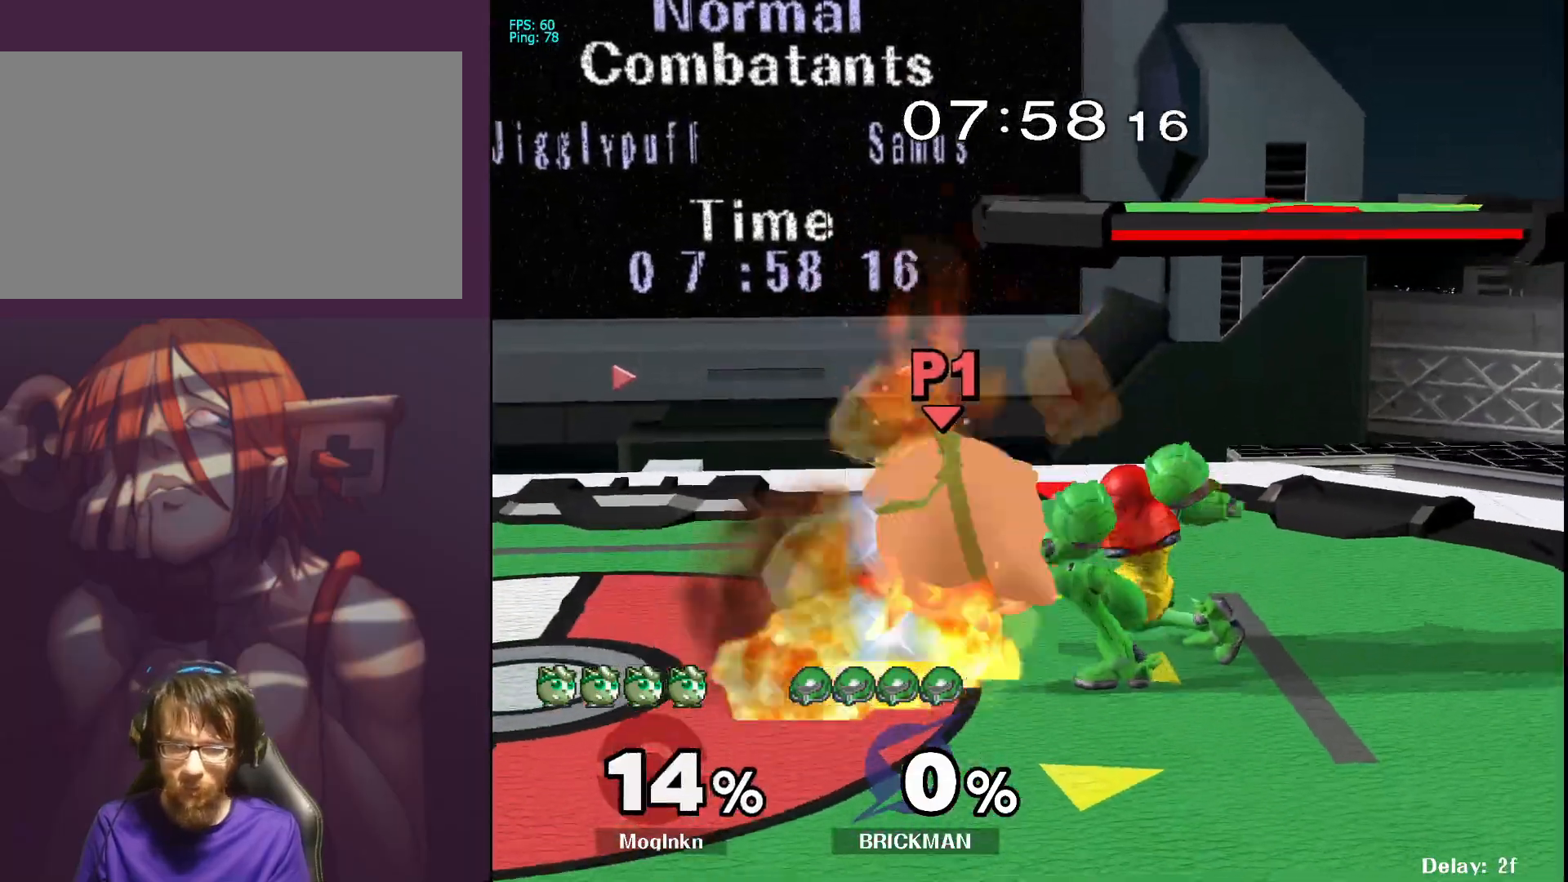
{"buttons": ["L1"], "left_stick": "up", "right_stick": "center", "events": [[117, "left_stick", "left"], [217, "right_stick", "down-right"], [283, "left_stick", "up-left"], [283, "right_stick", "center"], [433, "L1", "down"], [433, "left_stick", "up"]]}
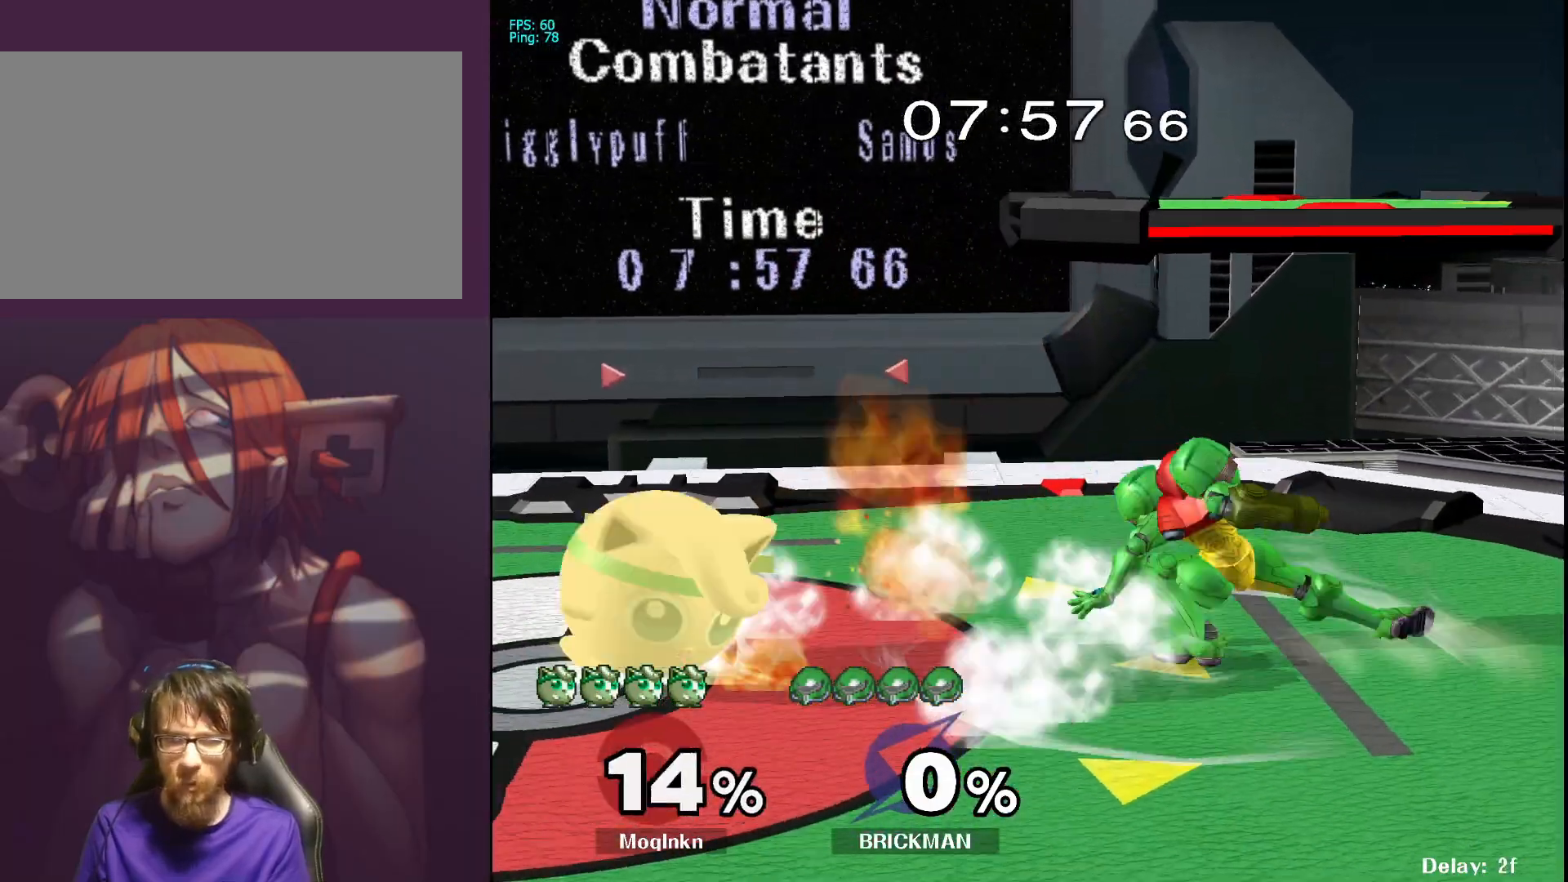
{"buttons": [], "left_stick": "up-right", "right_stick": "center", "events": [[50, "left_stick", "center"], [283, "Y", "down"], [317, "Y", "up"], [367, "L1", "up"], [367, "left_stick", "up-right"]]}
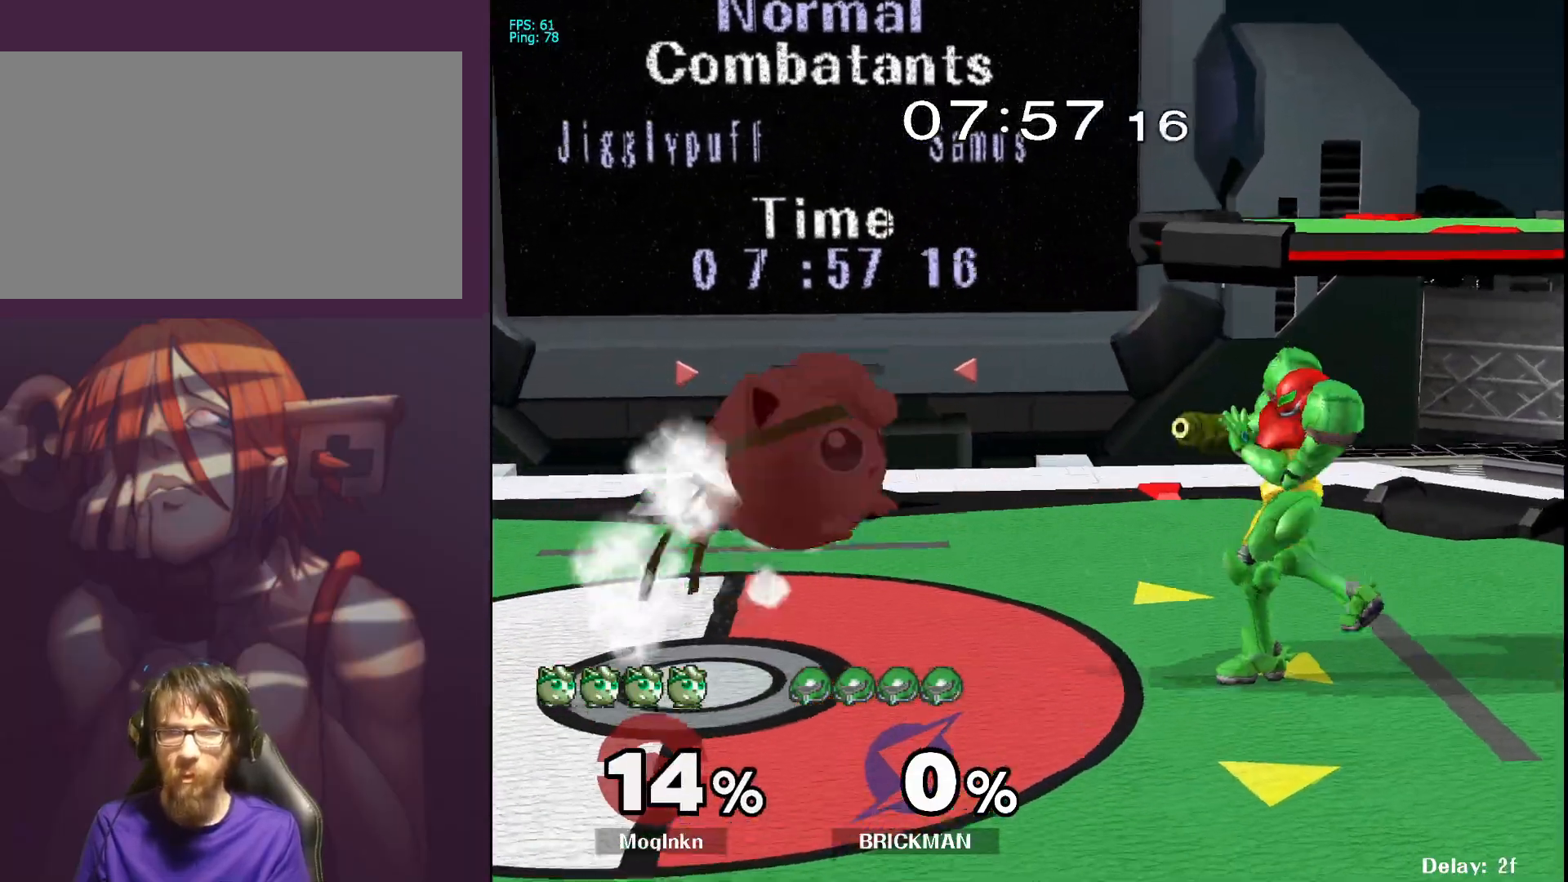
{"buttons": ["L1"], "left_stick": "center", "right_stick": "center", "events": [[83, "right_stick", "right"], [133, "left_stick", "center"], [183, "left_stick", "down-left"], [183, "right_stick", "center"], [383, "L1", "down"], [383, "left_stick", "center"]]}
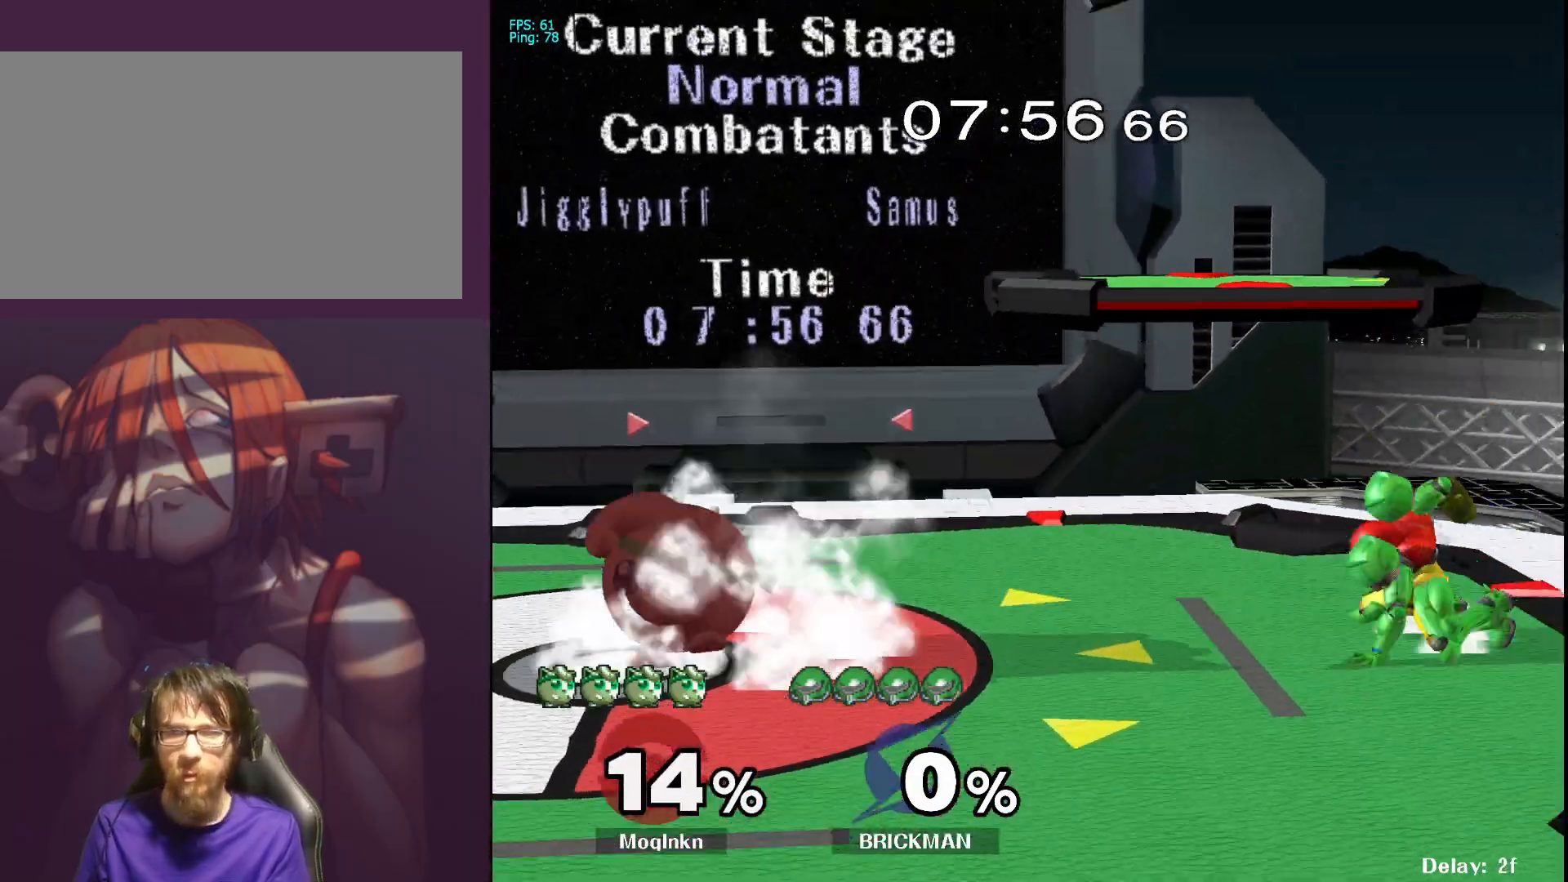
{"buttons": [], "left_stick": "up-right", "right_stick": "center", "events": [[33, "L1", "up"], [150, "Y", "down"], [150, "left_stick", "up"], [233, "Y", "up"], [283, "left_stick", "up-right"]]}
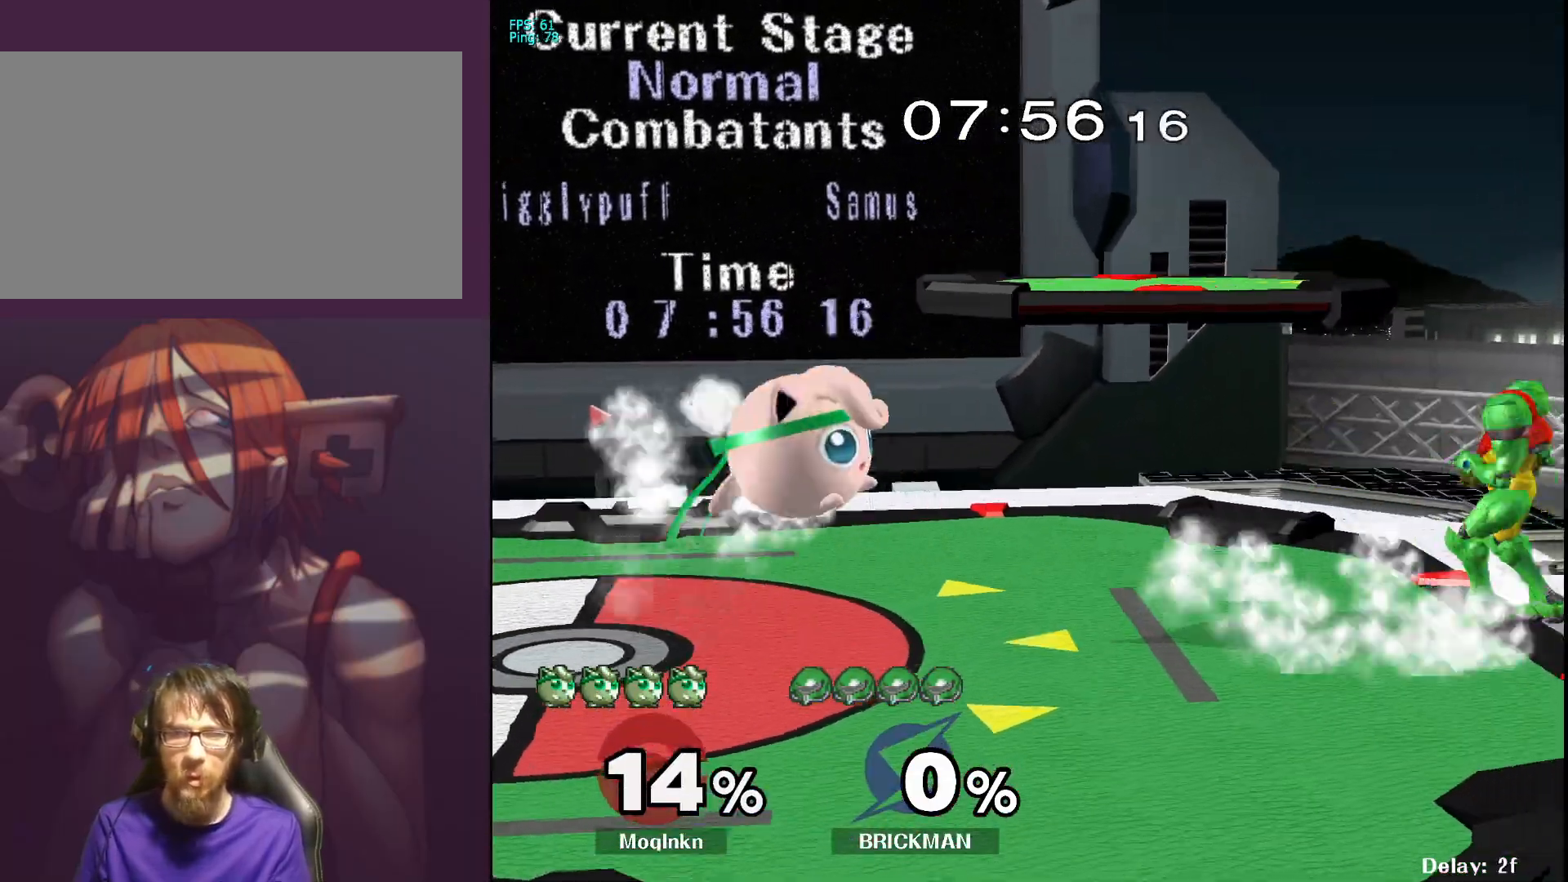
{"buttons": [], "left_stick": "down", "right_stick": "center", "events": [[33, "Y", "down"], [67, "left_stick", "left"], [100, "Y", "up"], [267, "left_stick", "center"], [467, "left_stick", "down"]]}
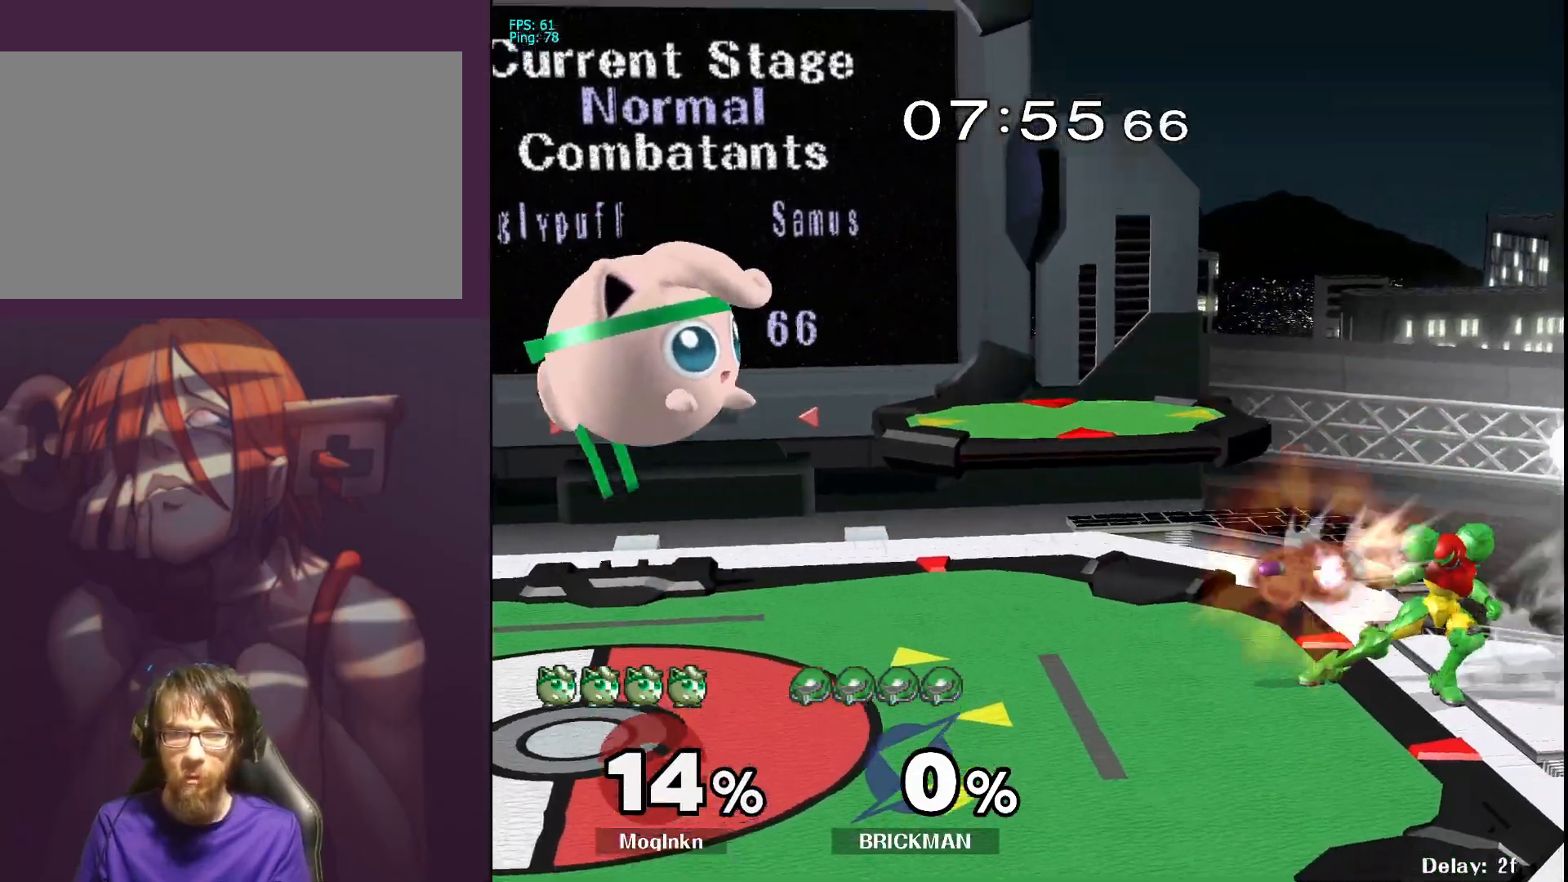
{"buttons": [], "left_stick": "up-left", "right_stick": "center", "events": [[83, "left_stick", "right"], [133, "B", "down"], [250, "B", "up"], [250, "left_stick", "up"], [433, "left_stick", "up-left"]]}
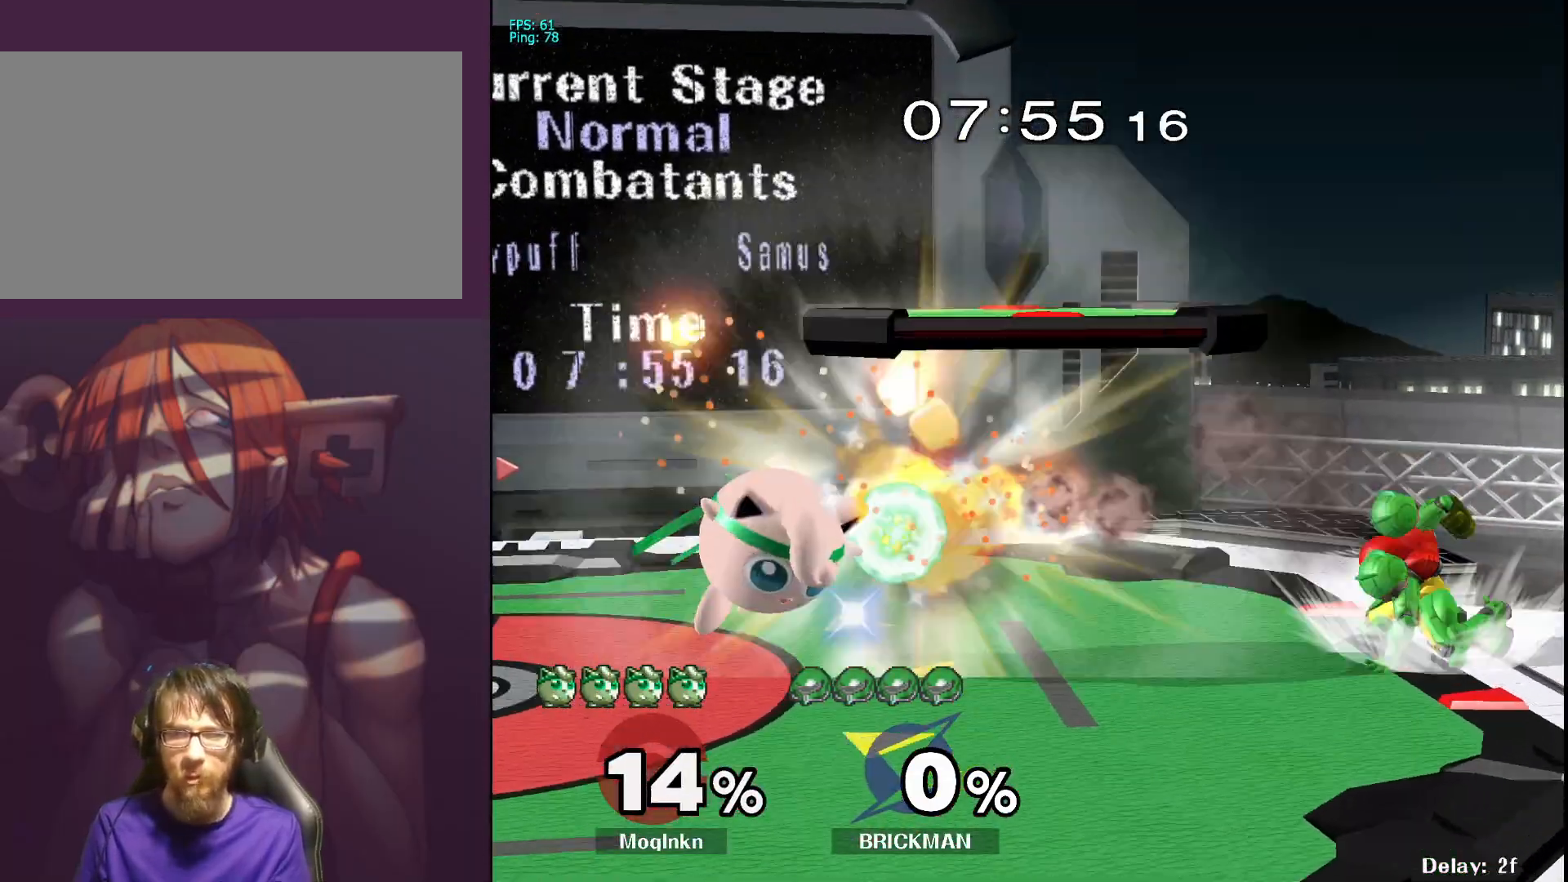
{"buttons": [], "left_stick": "left", "right_stick": "center", "events": [[33, "left_stick", "left"], [133, "L1", "down"], [133, "left_stick", "center"], [317, "L1", "up"], [383, "Y", "down"], [433, "Y", "up"], [450, "left_stick", "left"]]}
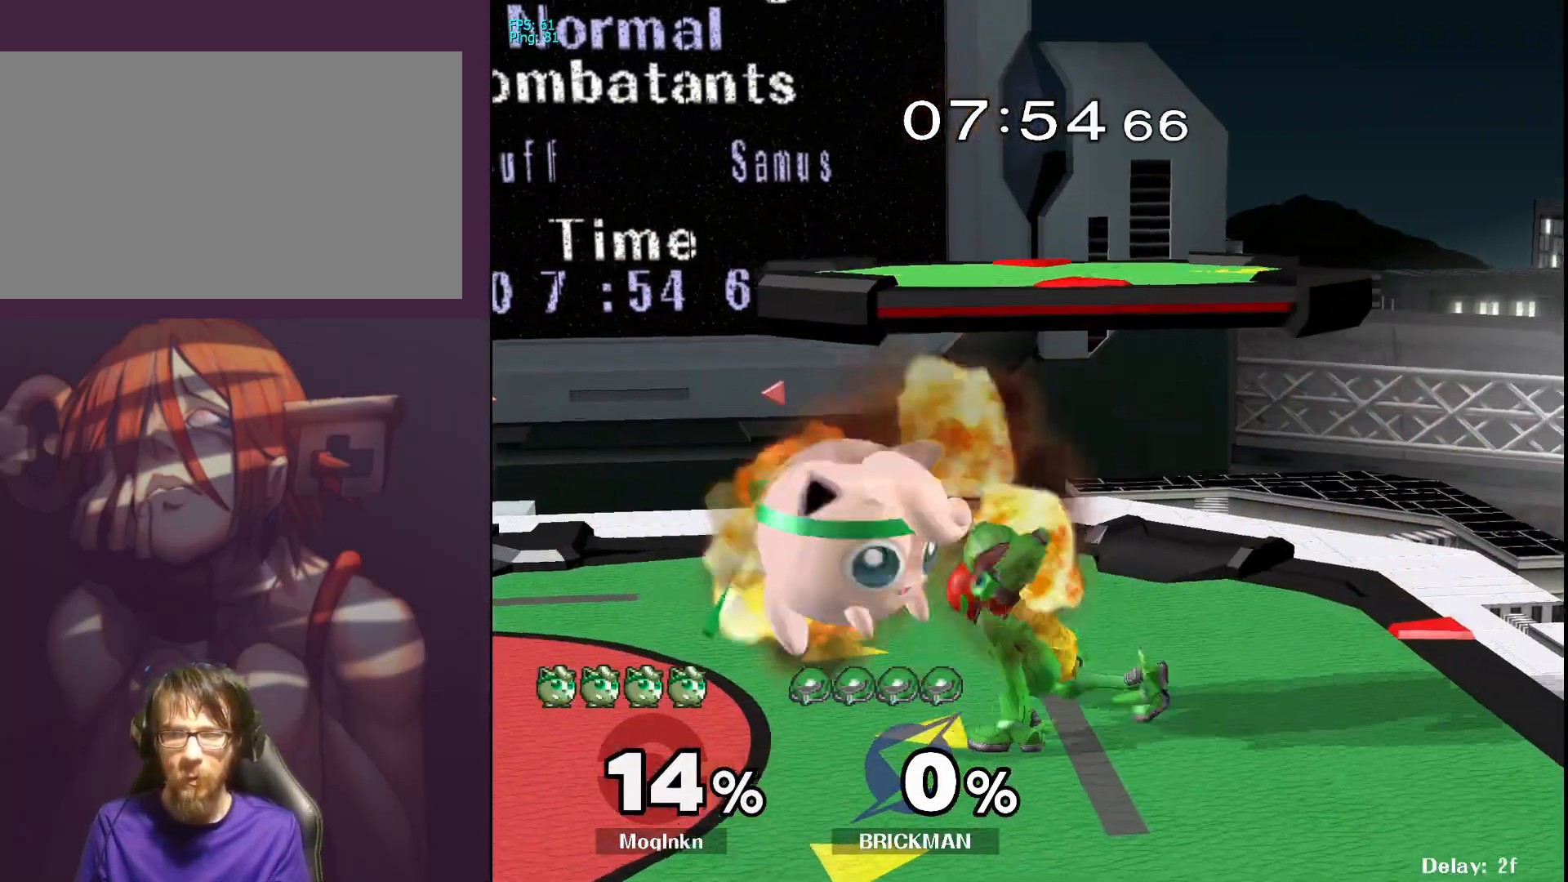
{"buttons": [], "left_stick": "center", "right_stick": "center", "events": [[50, "right_stick", "right"], [233, "right_stick", "center"], [367, "left_stick", "center"]]}
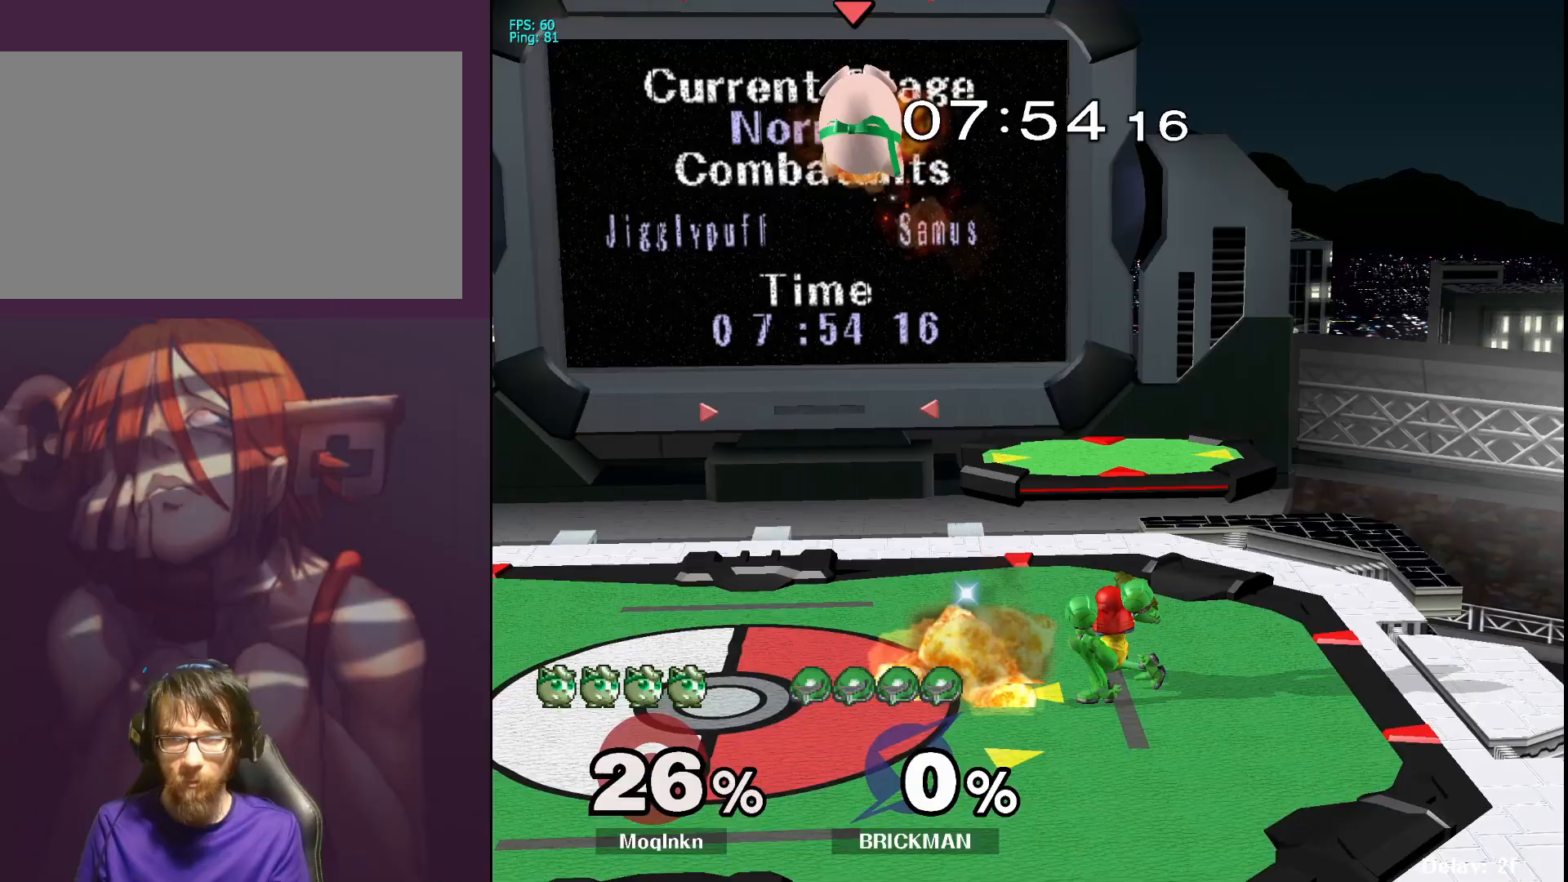
{"buttons": [], "left_stick": "left", "right_stick": "center", "events": [[100, "left_stick", "left"], [200, "left_stick", "center"], [300, "left_stick", "left"]]}
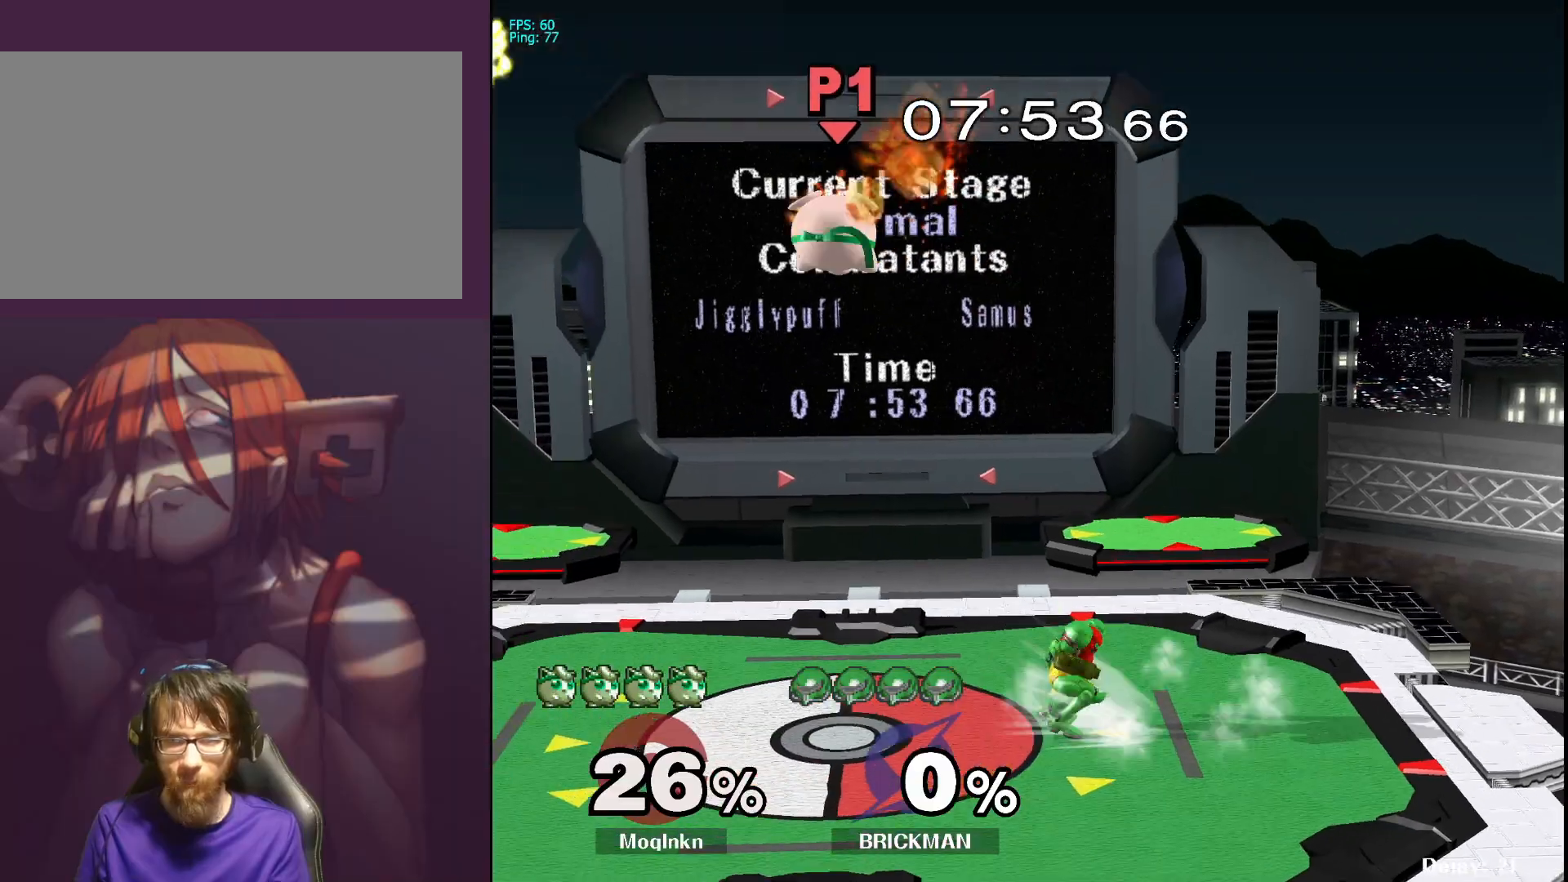
{"buttons": [], "left_stick": "right", "right_stick": "center", "events": [[283, "left_stick", "right"]]}
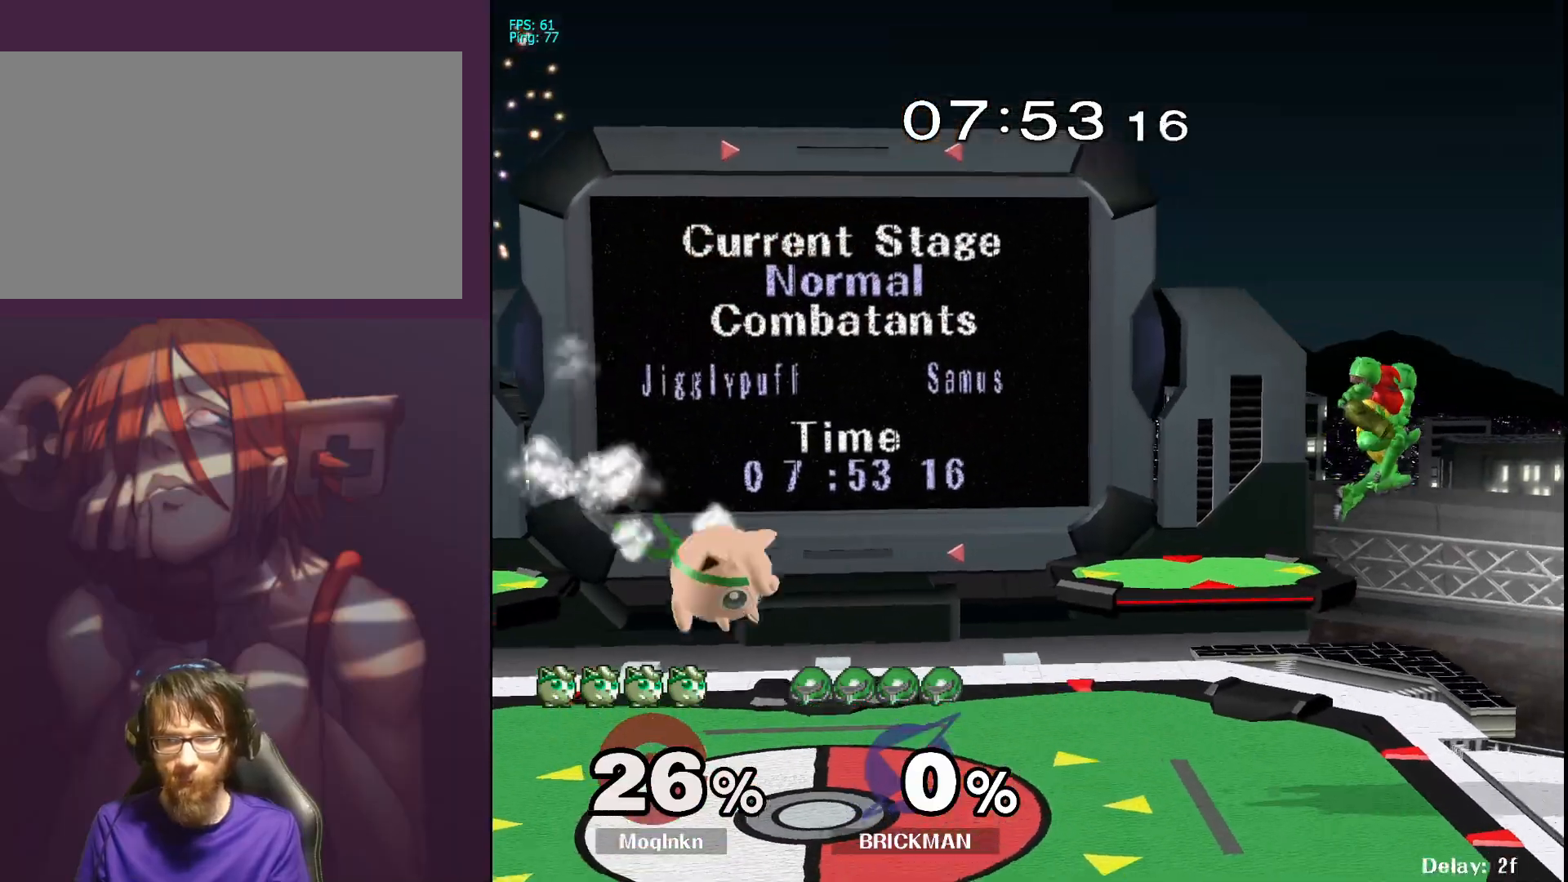
{"buttons": [], "left_stick": "right", "right_stick": "center", "events": [[67, "left_stick", "left"], [83, "Y", "down"], [167, "Y", "up"], [167, "left_stick", "center"], [233, "left_stick", "right"]]}
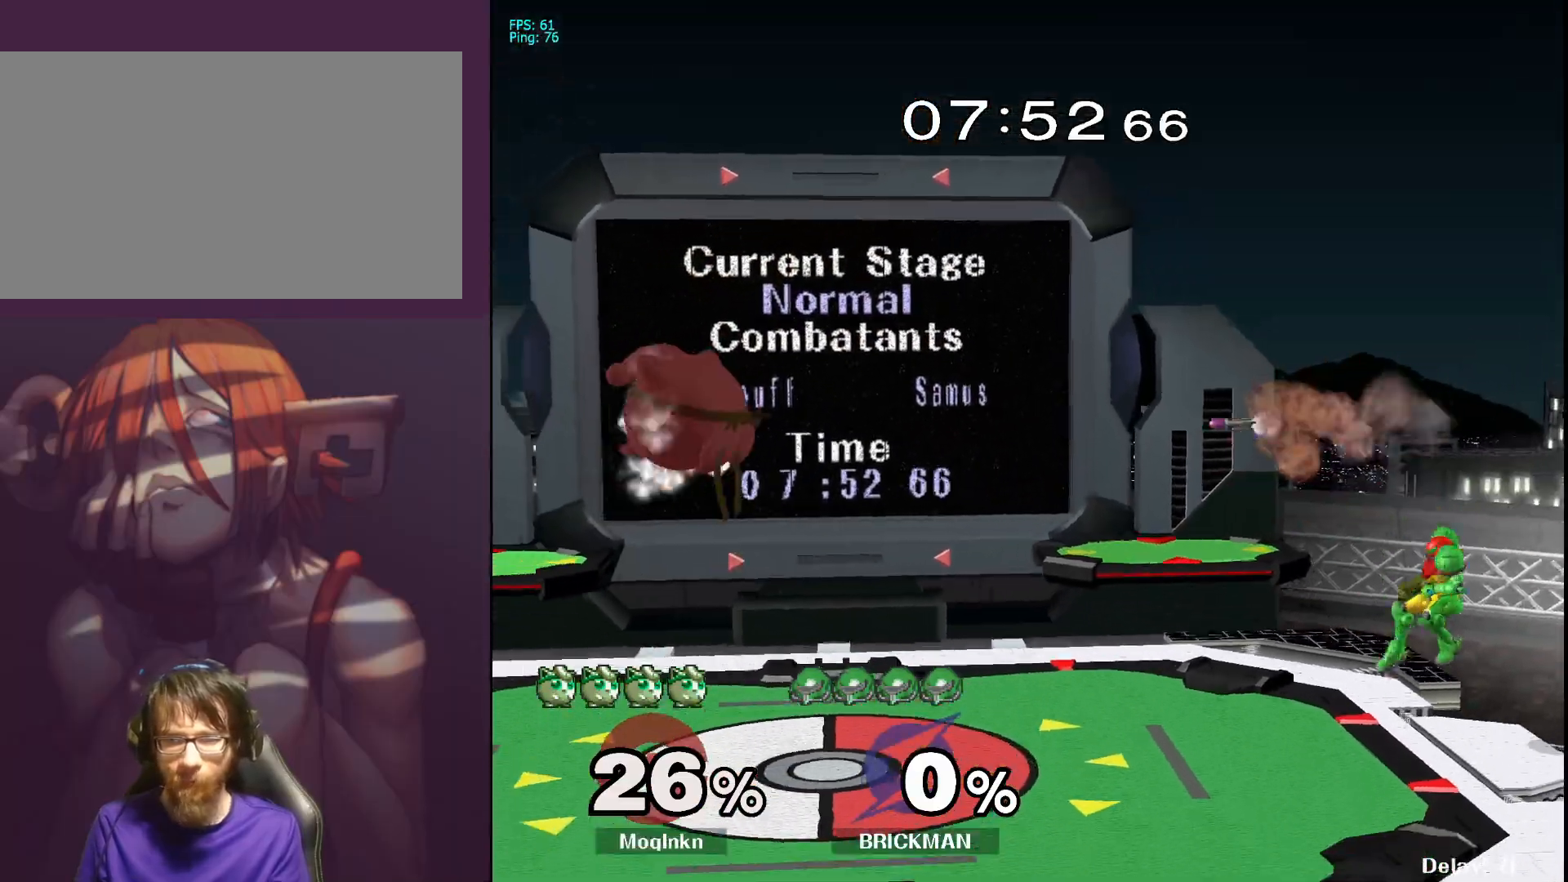
{"buttons": [], "left_stick": "right", "right_stick": "center", "events": [[200, "left_stick", "down"], [333, "left_stick", "down-right"], [483, "left_stick", "right"]]}
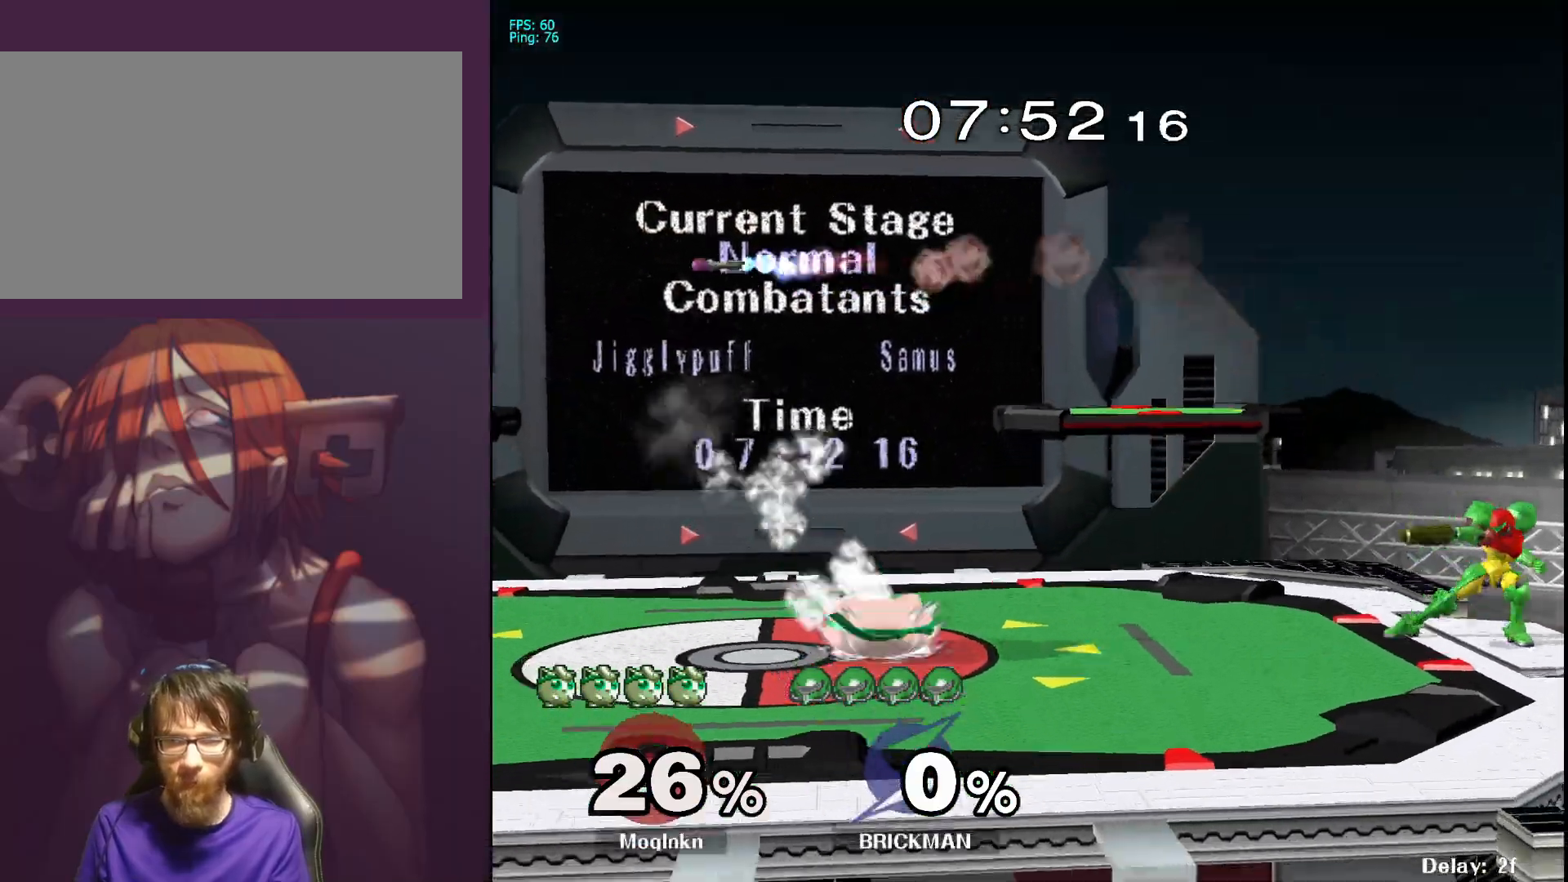
{"buttons": [], "left_stick": "left", "right_stick": "center", "events": [[50, "Y", "down"], [100, "Y", "up"], [400, "left_stick", "center"], [450, "left_stick", "left"]]}
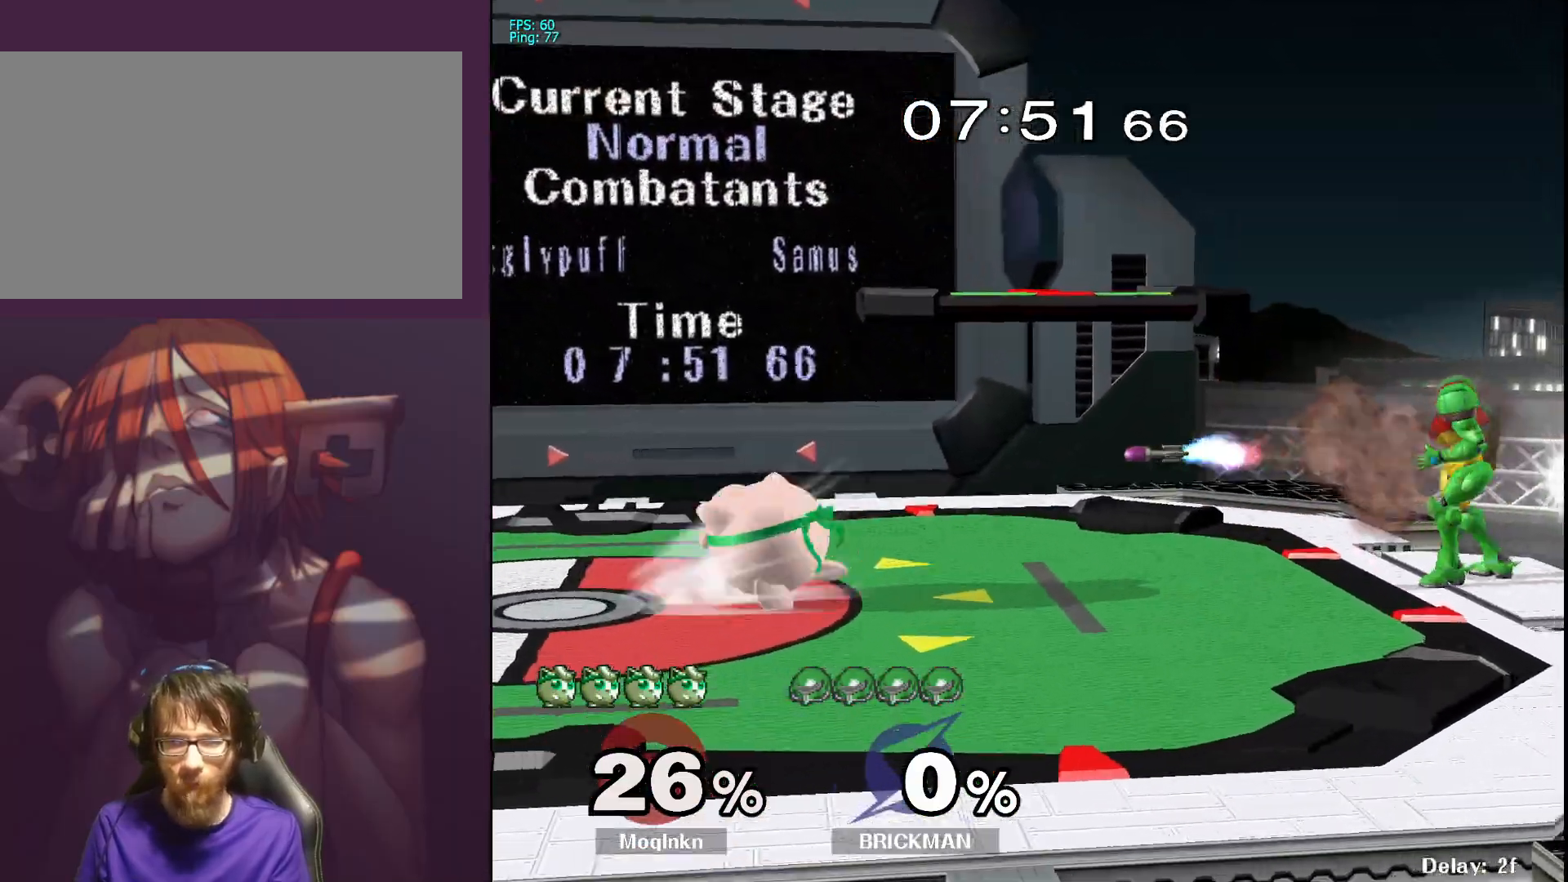
{"buttons": [], "left_stick": "center", "right_stick": "center", "events": [[33, "Y", "down"], [83, "Y", "up"], [167, "left_stick", "right"], [500, "left_stick", "center"]]}
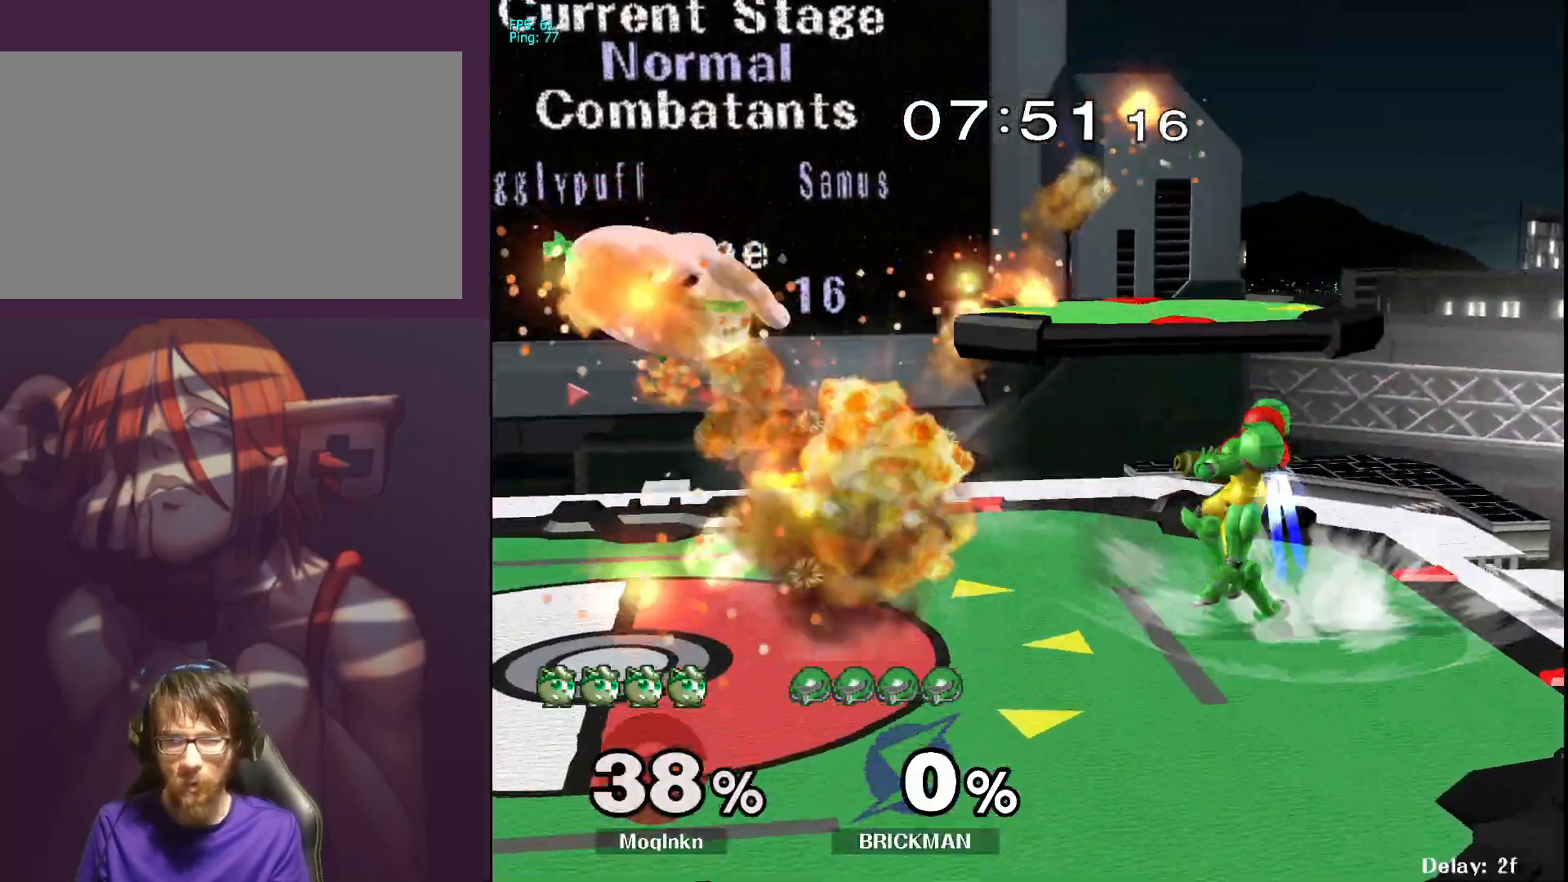
{"buttons": [], "left_stick": "right", "right_stick": "right", "events": [[150, "right_stick", "right"], [200, "left_stick", "right"]]}
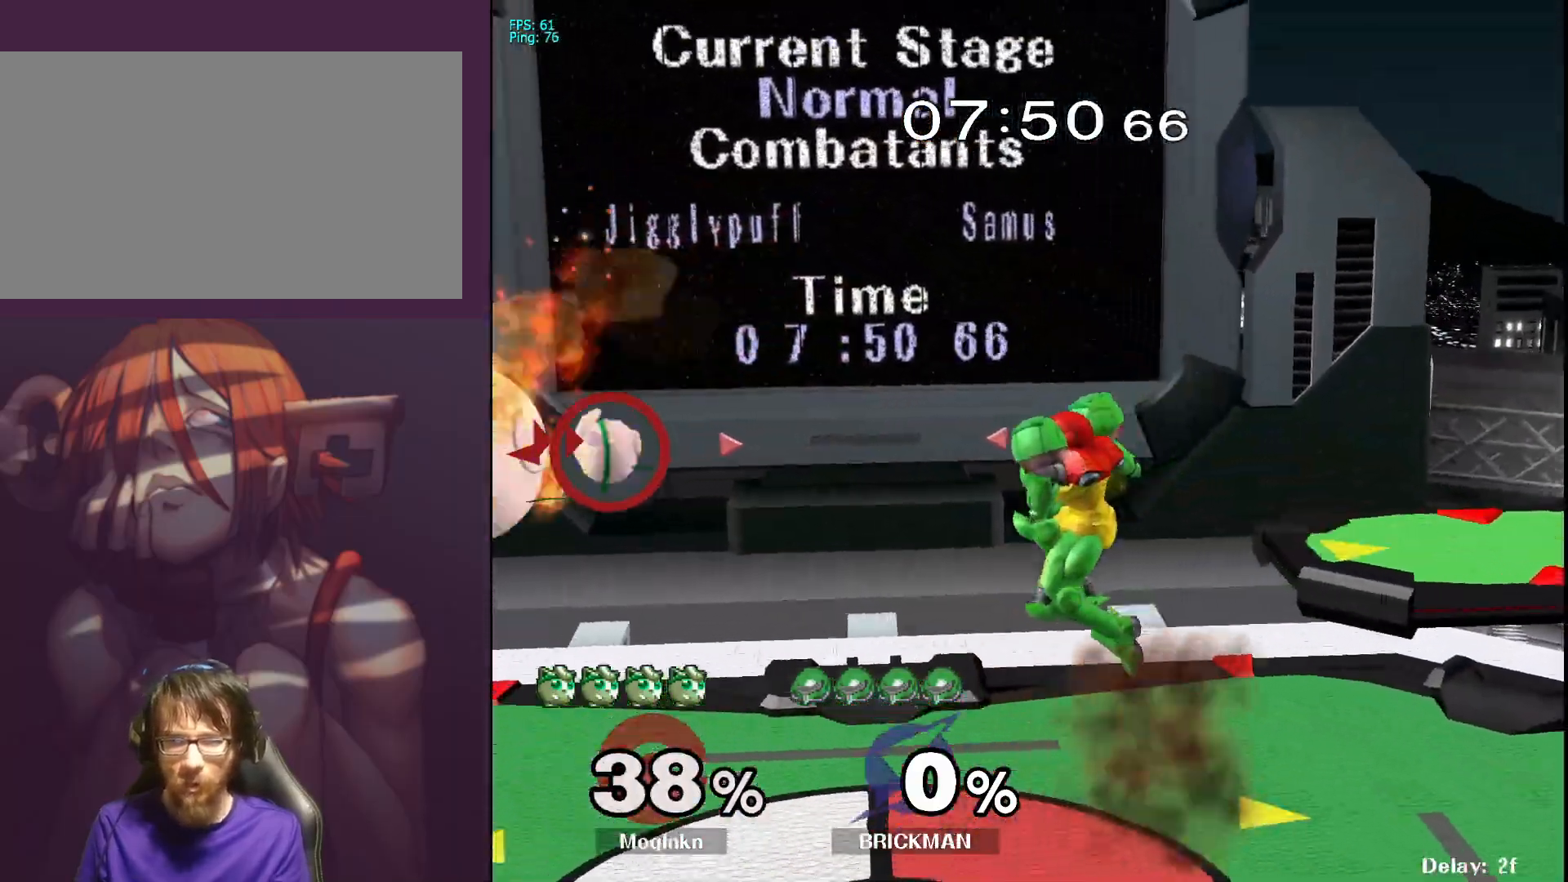
{"buttons": [], "left_stick": "up", "right_stick": "center", "events": [[100, "right_stick", "center"], [150, "L1", "down"], [183, "left_stick", "center"], [300, "L1", "up"], [317, "Y", "down"], [383, "Y", "up"], [467, "left_stick", "up"]]}
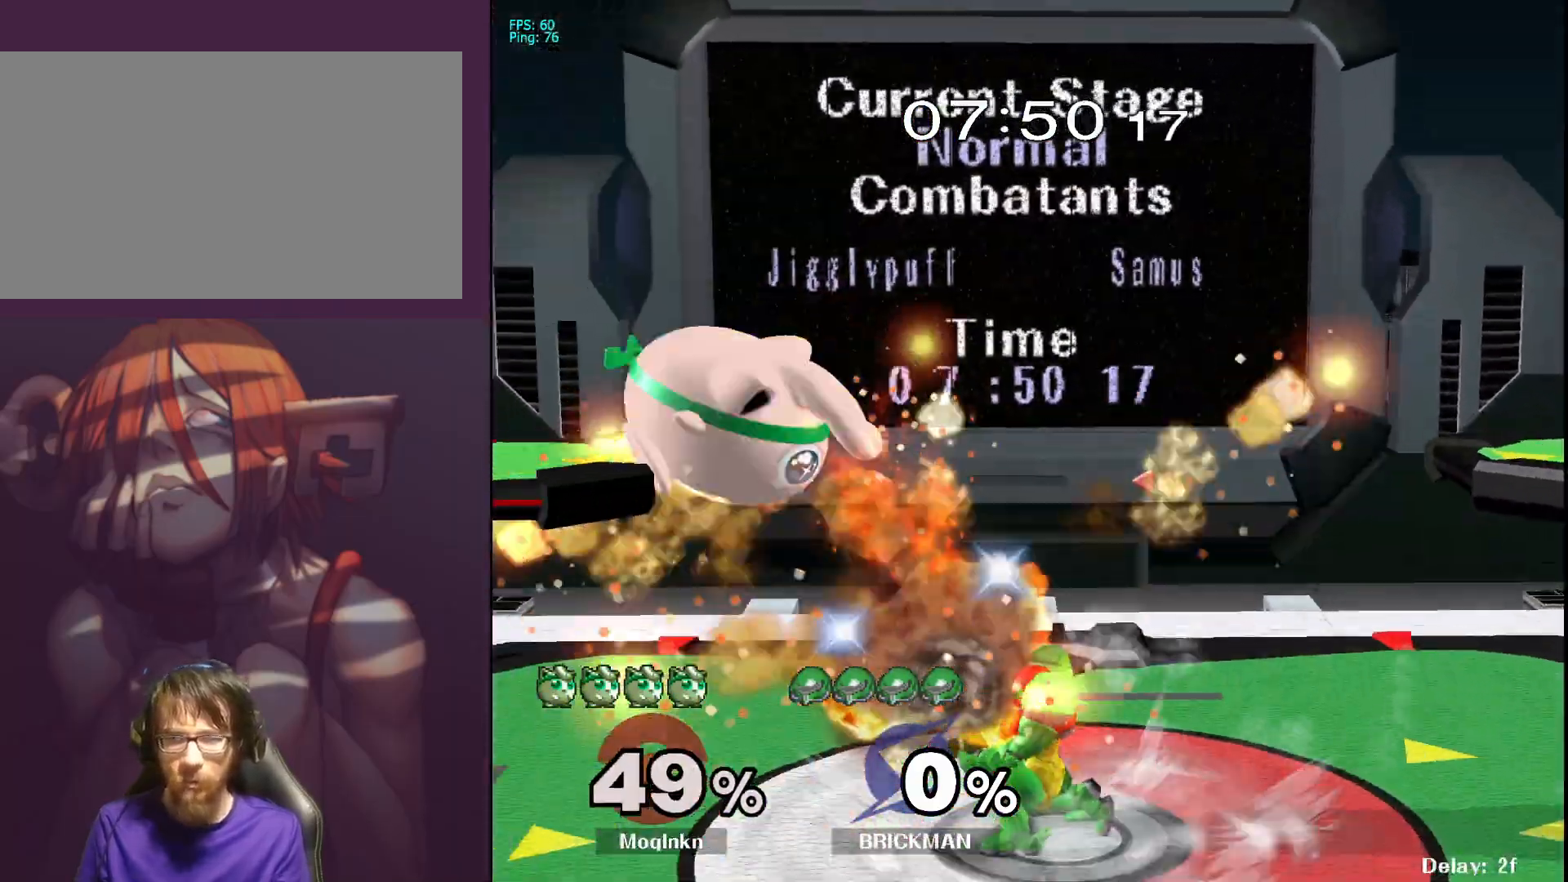
{"buttons": [], "left_stick": "down-left", "right_stick": "center", "events": [[183, "left_stick", "up-right"], [300, "left_stick", "right"], [450, "left_stick", "down-left"]]}
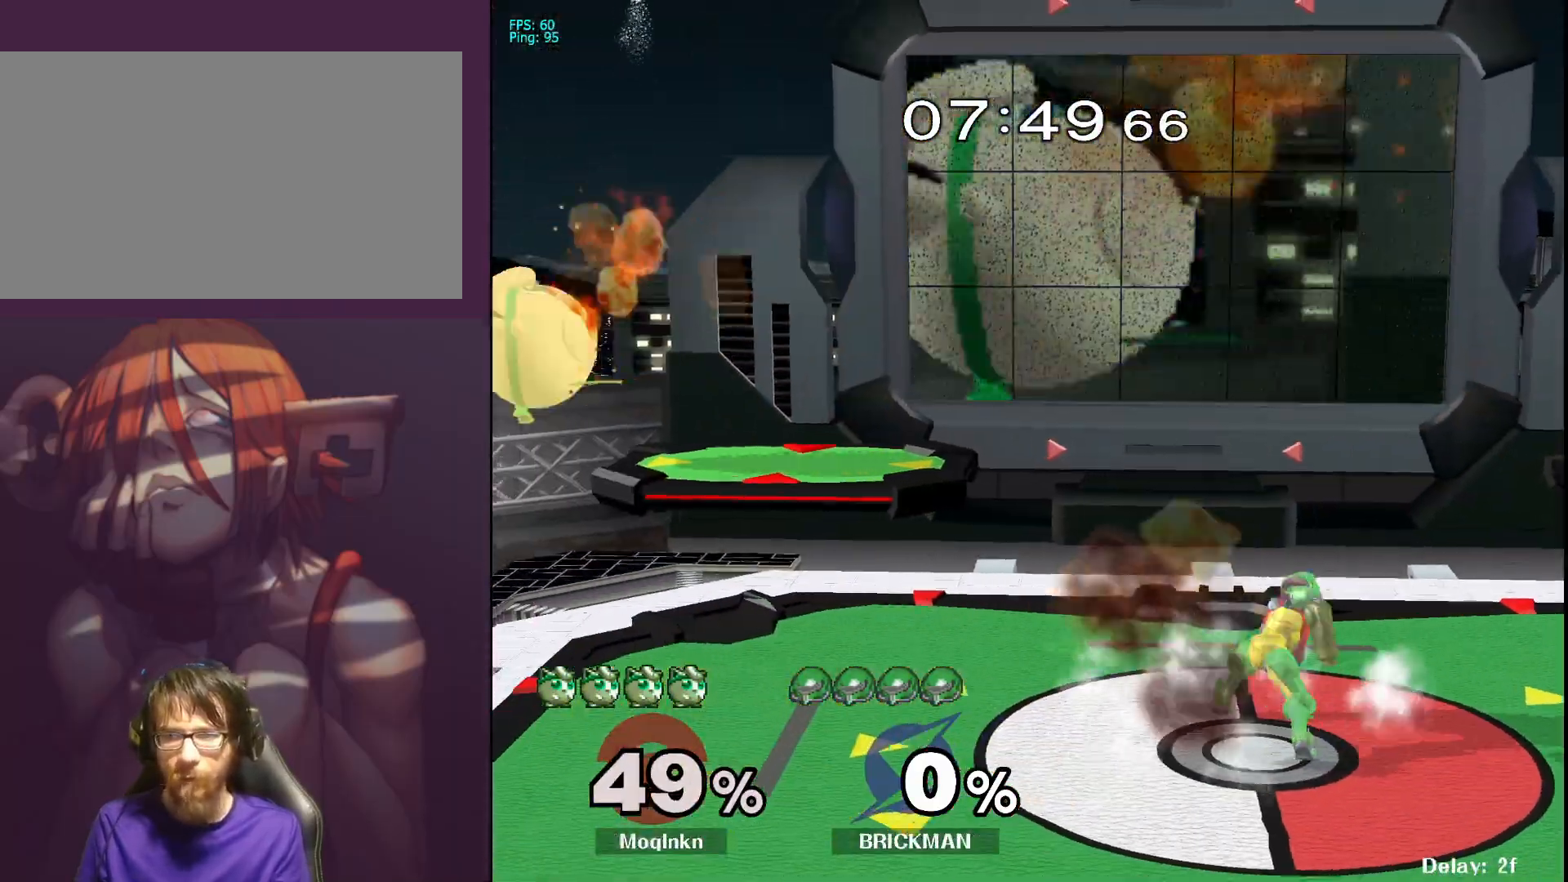
{"buttons": [], "left_stick": "center", "right_stick": "center", "events": [[283, "left_stick", "down"], [467, "left_stick", "center"]]}
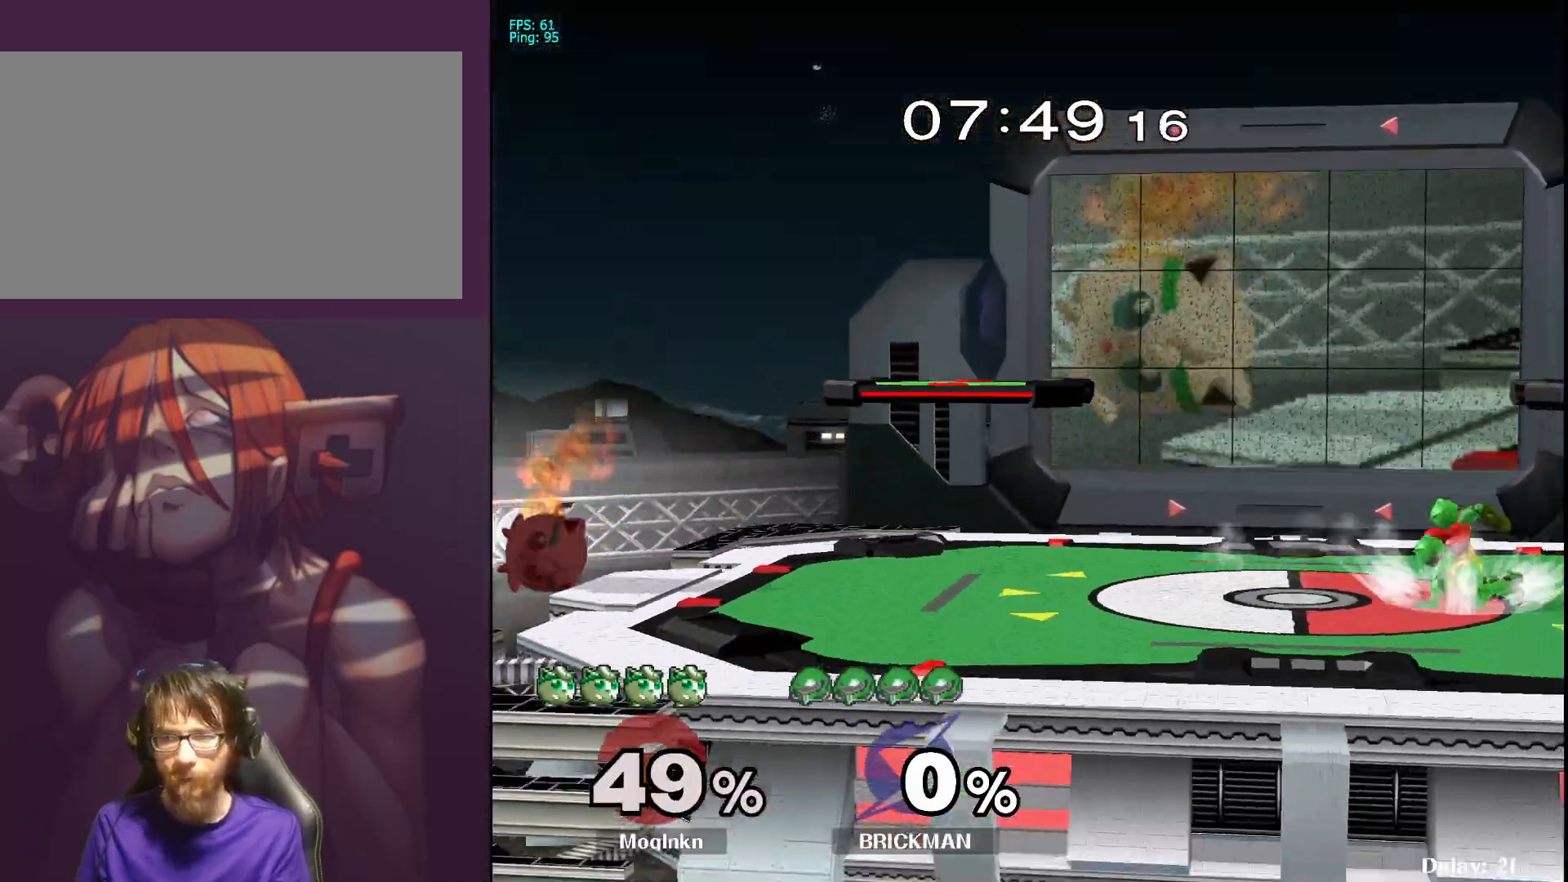
{"buttons": ["X"], "left_stick": "right", "right_stick": "center", "events": [[217, "left_stick", "left"], [333, "left_stick", "right"], [350, "X", "down"]]}